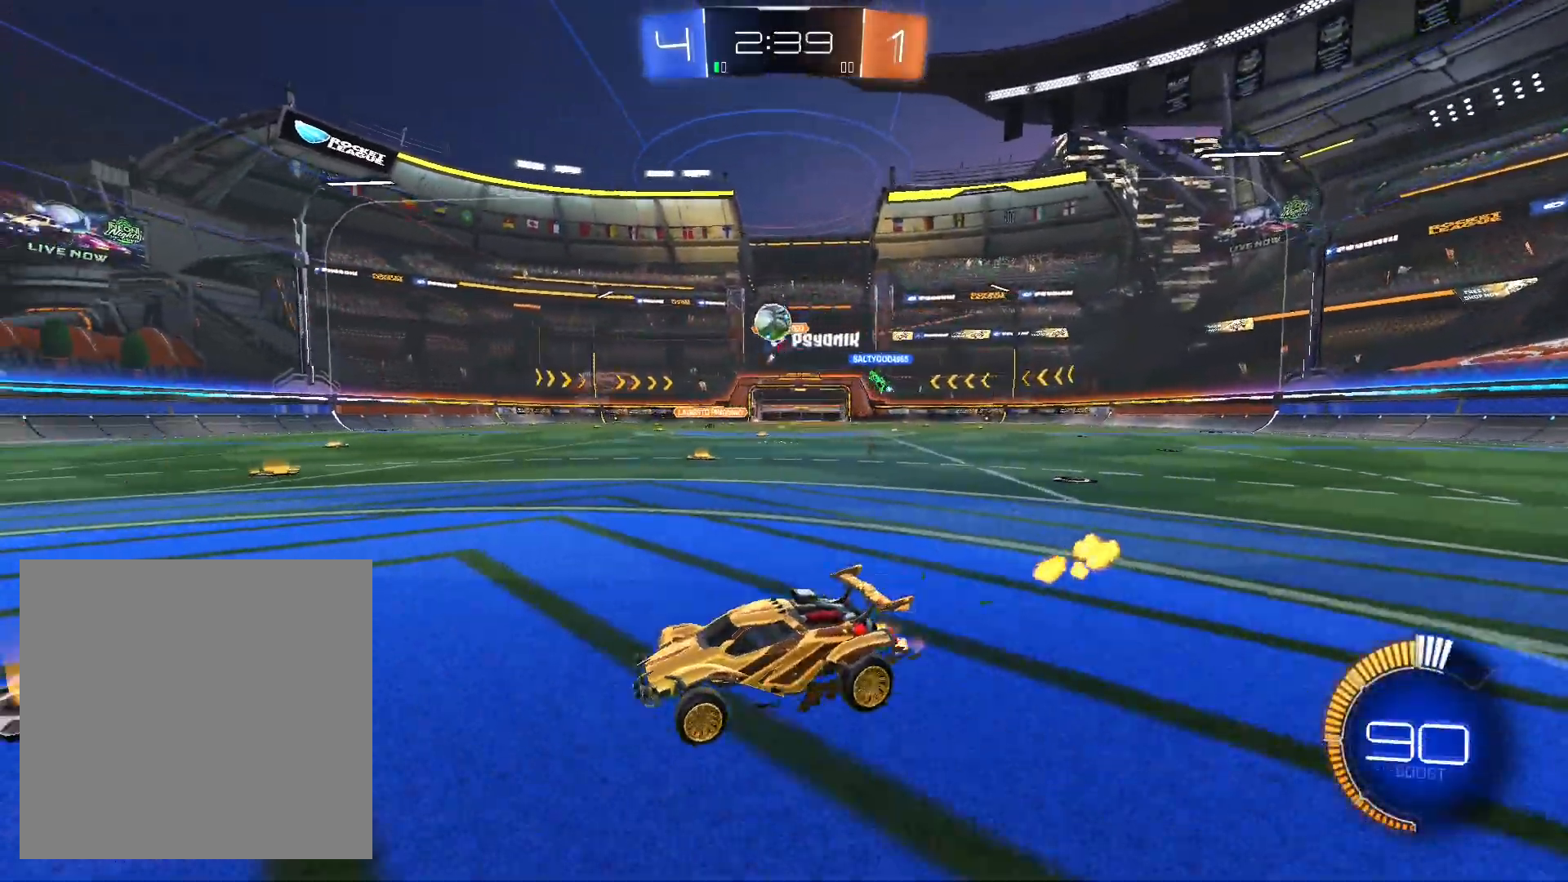
Gameplay with a controller (Xbox layout); each line is a JSON object with the inputs held at the frame after it. "events" lists button and stick changes between this image and that frame as [ms after this image, input, new state], when the widget could be followed in between.
{"buttons": ["R2"], "left_stick": "center", "right_stick": "center", "events": [[267, "left_stick", "right"], [467, "left_stick", "center"]]}
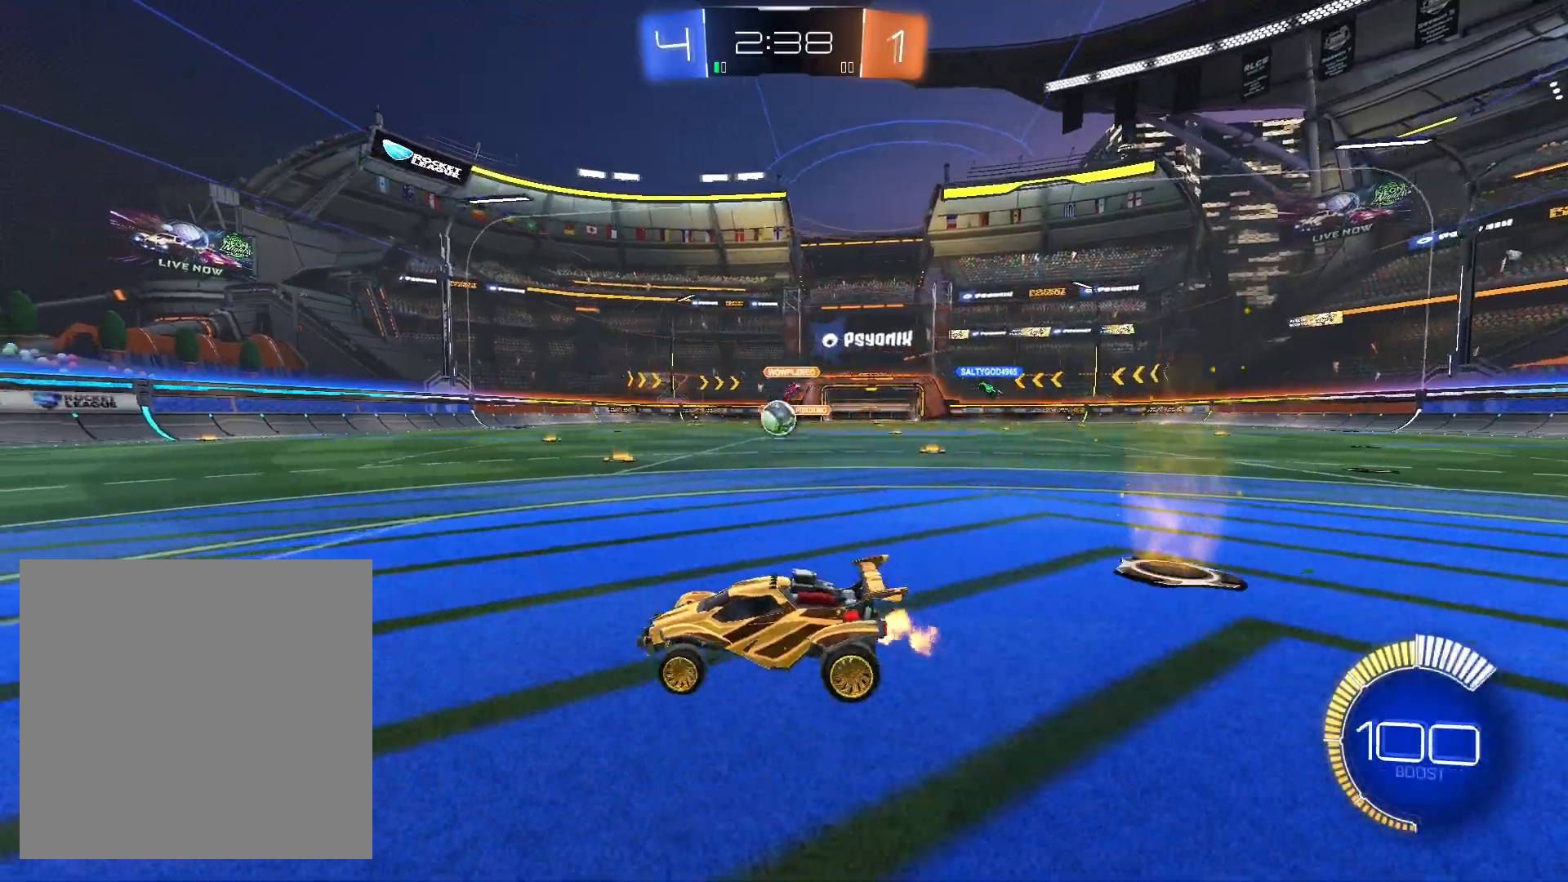
{"buttons": ["R1", "R2"], "left_stick": "right", "right_stick": "center", "events": [[200, "left_stick", "right"], [400, "left_stick", "center"], [467, "R1", "down"], [500, "left_stick", "right"]]}
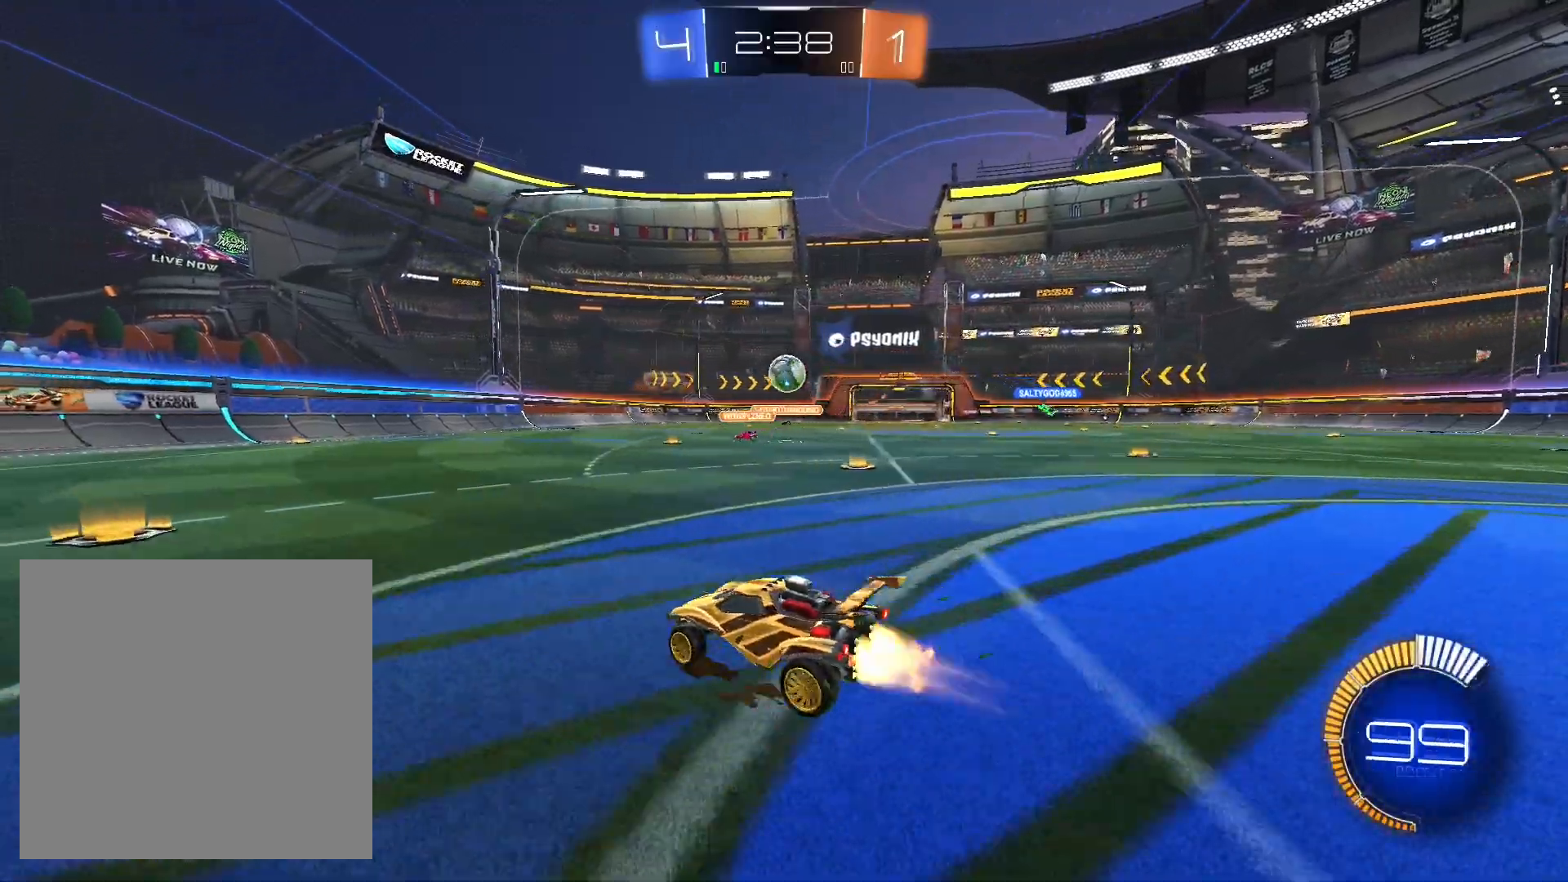
{"buttons": ["A", "R1"], "left_stick": "down", "right_stick": "center", "events": [[200, "left_stick", "center"], [300, "R2", "up"], [300, "left_stick", "down-right"], [367, "A", "down"], [400, "left_stick", "down"]]}
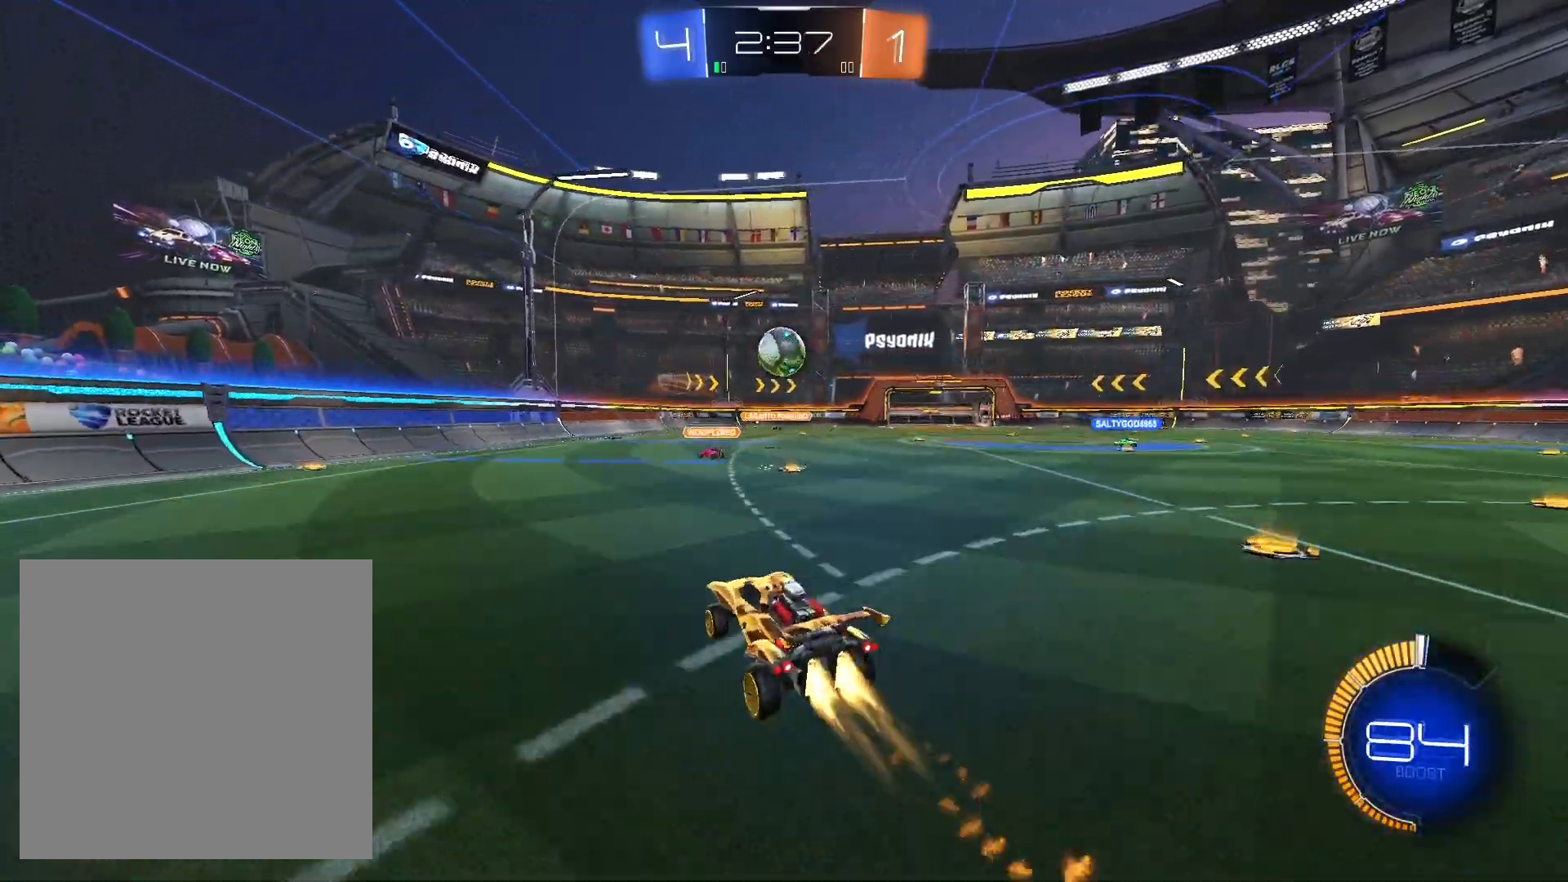
{"buttons": ["L1", "R1"], "left_stick": "up", "right_stick": "center", "events": [[33, "A", "up"], [100, "left_stick", "right"], [233, "left_stick", "up-left"], [400, "left_stick", "up"], [467, "L1", "down"]]}
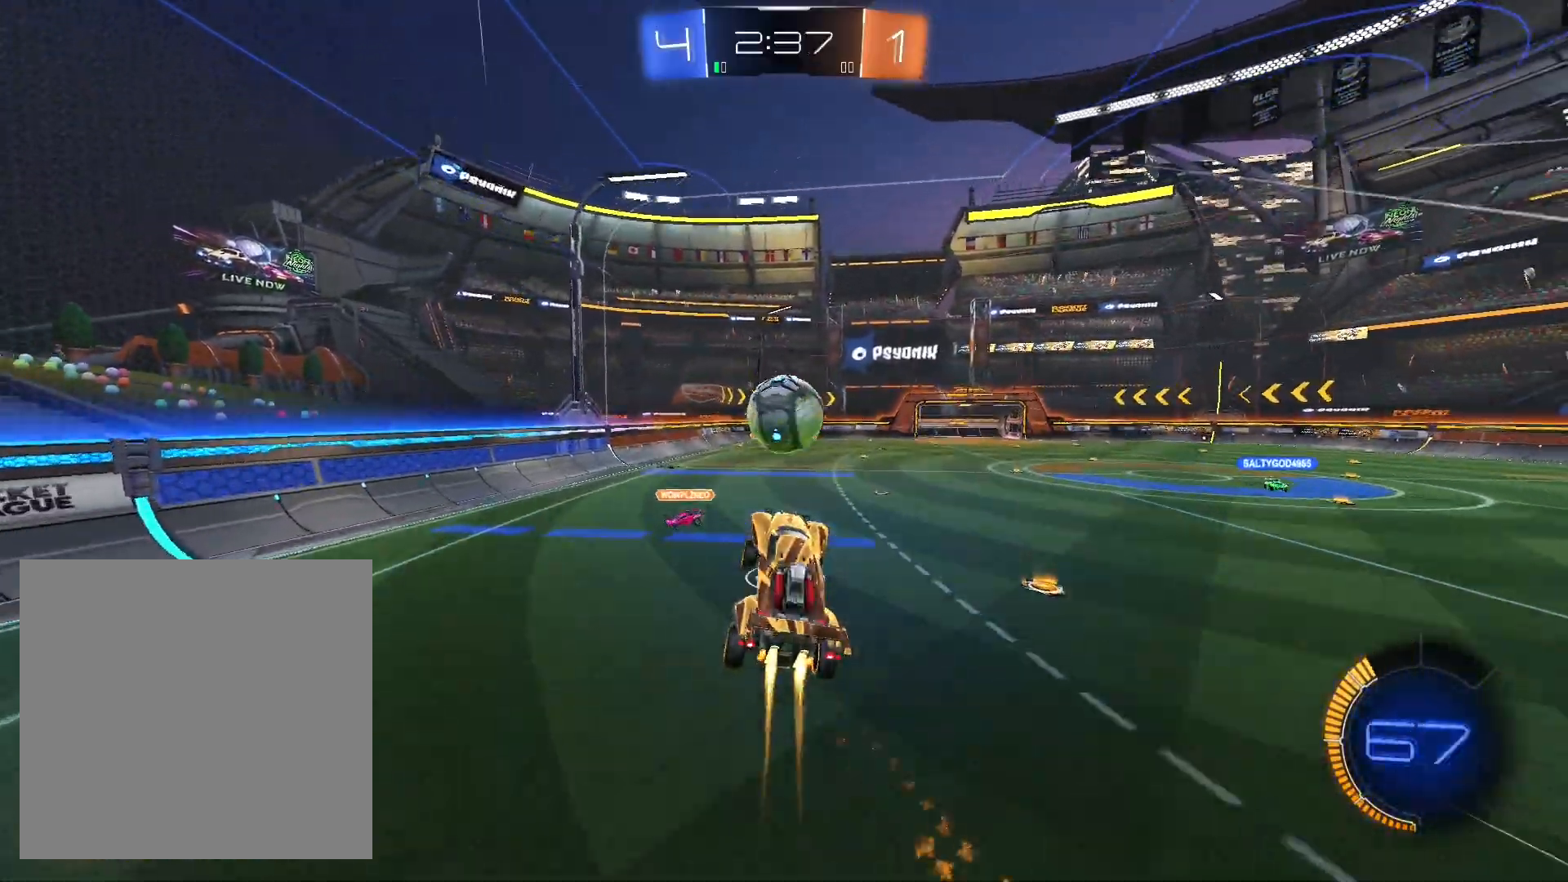
{"buttons": ["R2"], "left_stick": "up-right", "right_stick": "center", "events": [[67, "R1", "up"], [133, "A", "down"], [167, "R2", "down"], [300, "A", "up"], [300, "L1", "up"], [333, "A", "down"], [333, "left_stick", "up-right"], [433, "A", "up"]]}
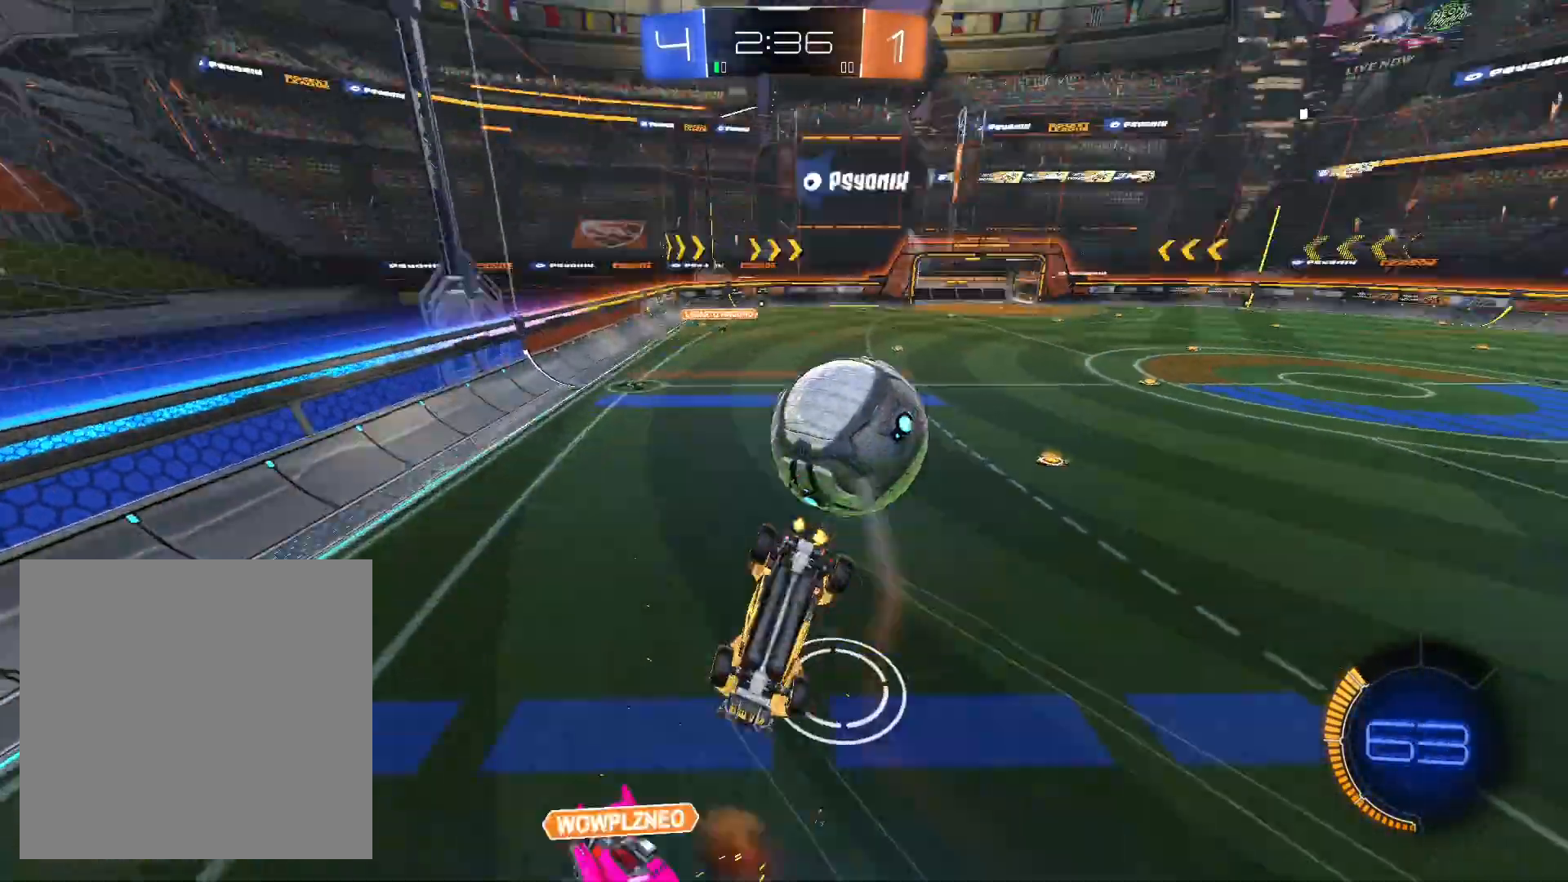
{"buttons": ["L1", "R2"], "left_stick": "right", "right_stick": "center", "events": [[300, "left_stick", "right"], [433, "L1", "down"]]}
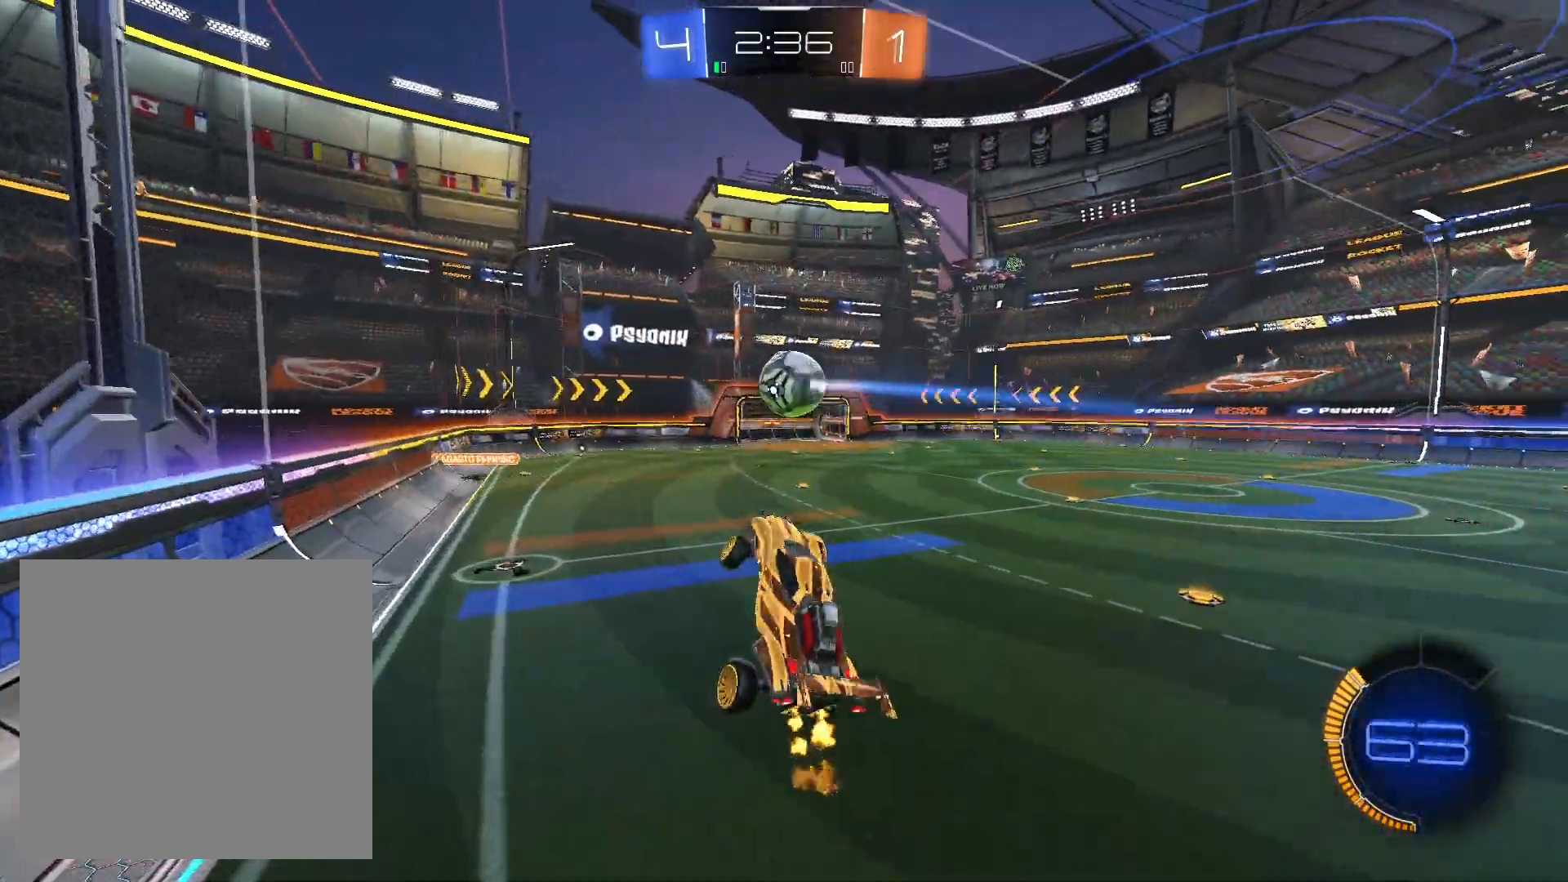
{"buttons": ["R1", "R2"], "left_stick": "center", "right_stick": "center", "events": [[67, "L1", "up"], [167, "left_stick", "center"], [433, "R1", "down"]]}
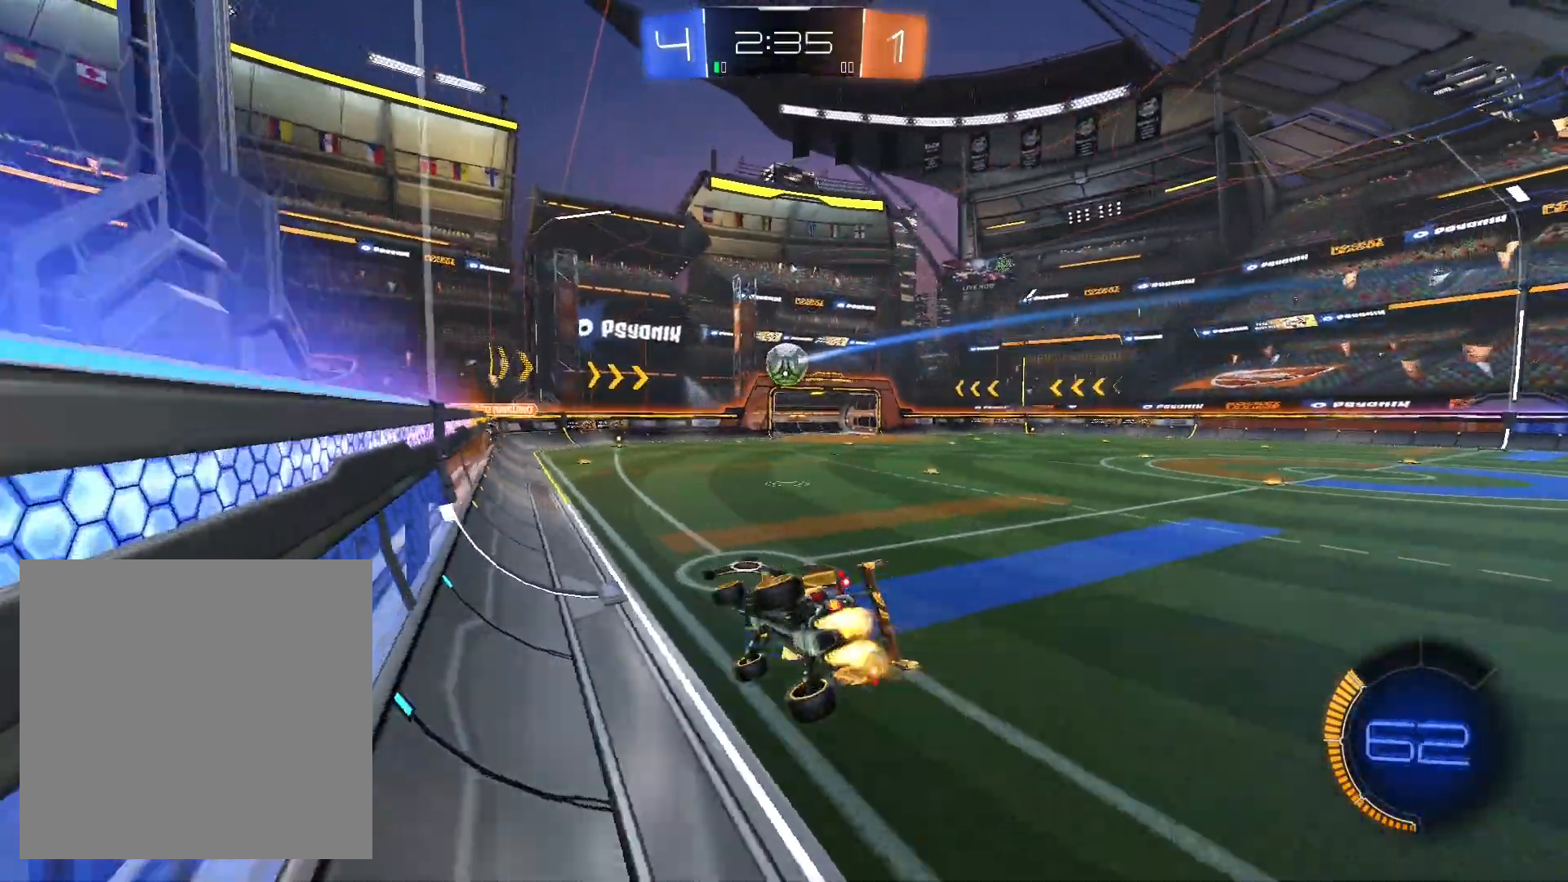
{"buttons": ["R1", "R2"], "left_stick": "center", "right_stick": "center", "events": []}
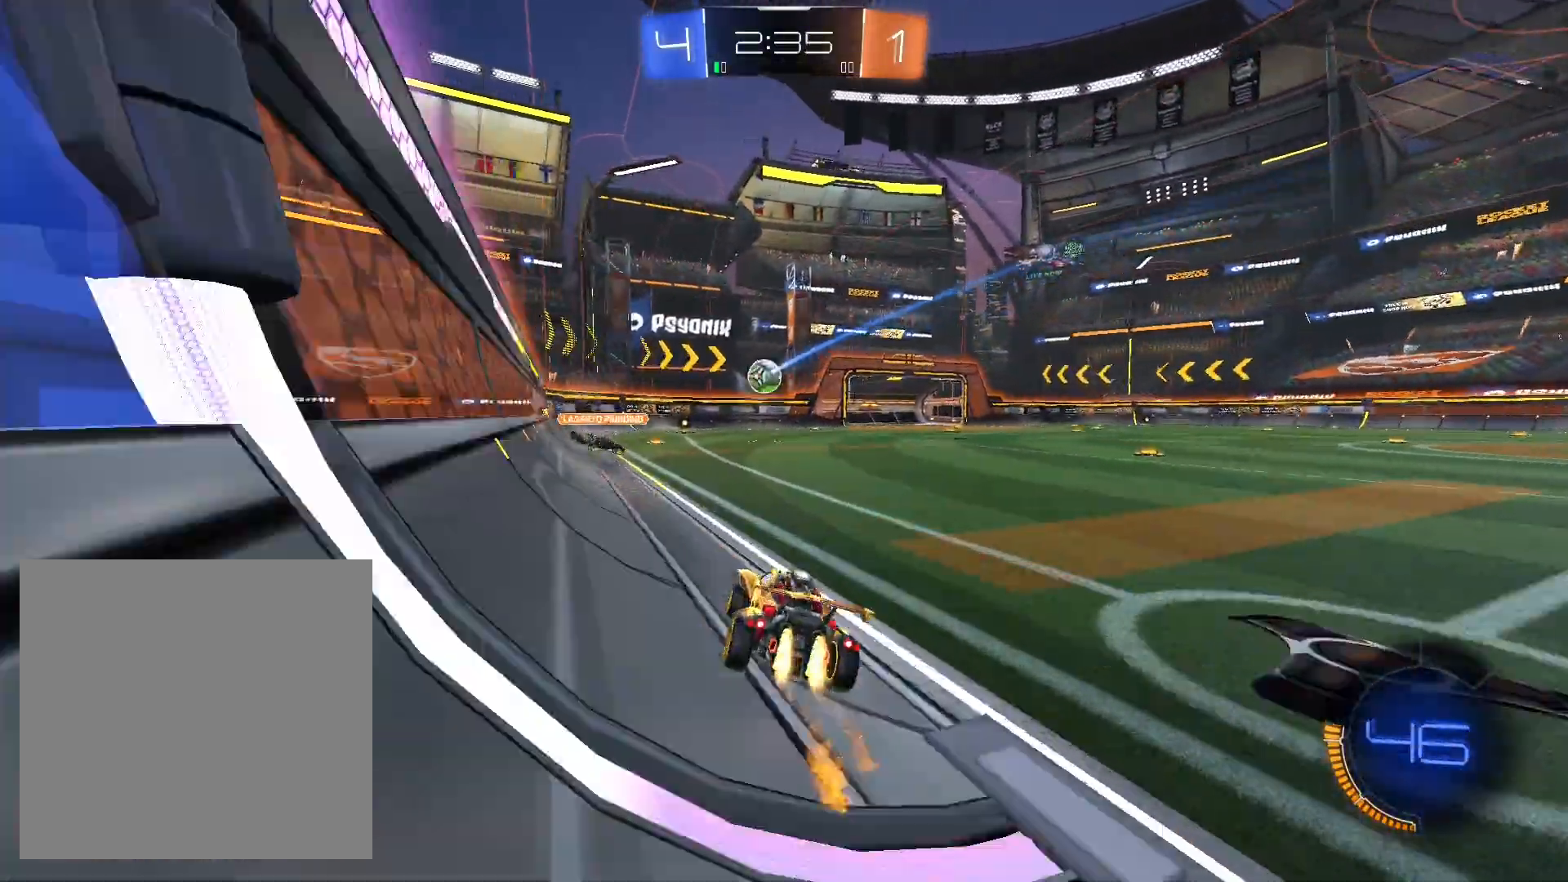
{"buttons": ["R2"], "left_stick": "center", "right_stick": "center", "events": [[267, "R2", "up"], [433, "R1", "up"], [433, "R2", "down"]]}
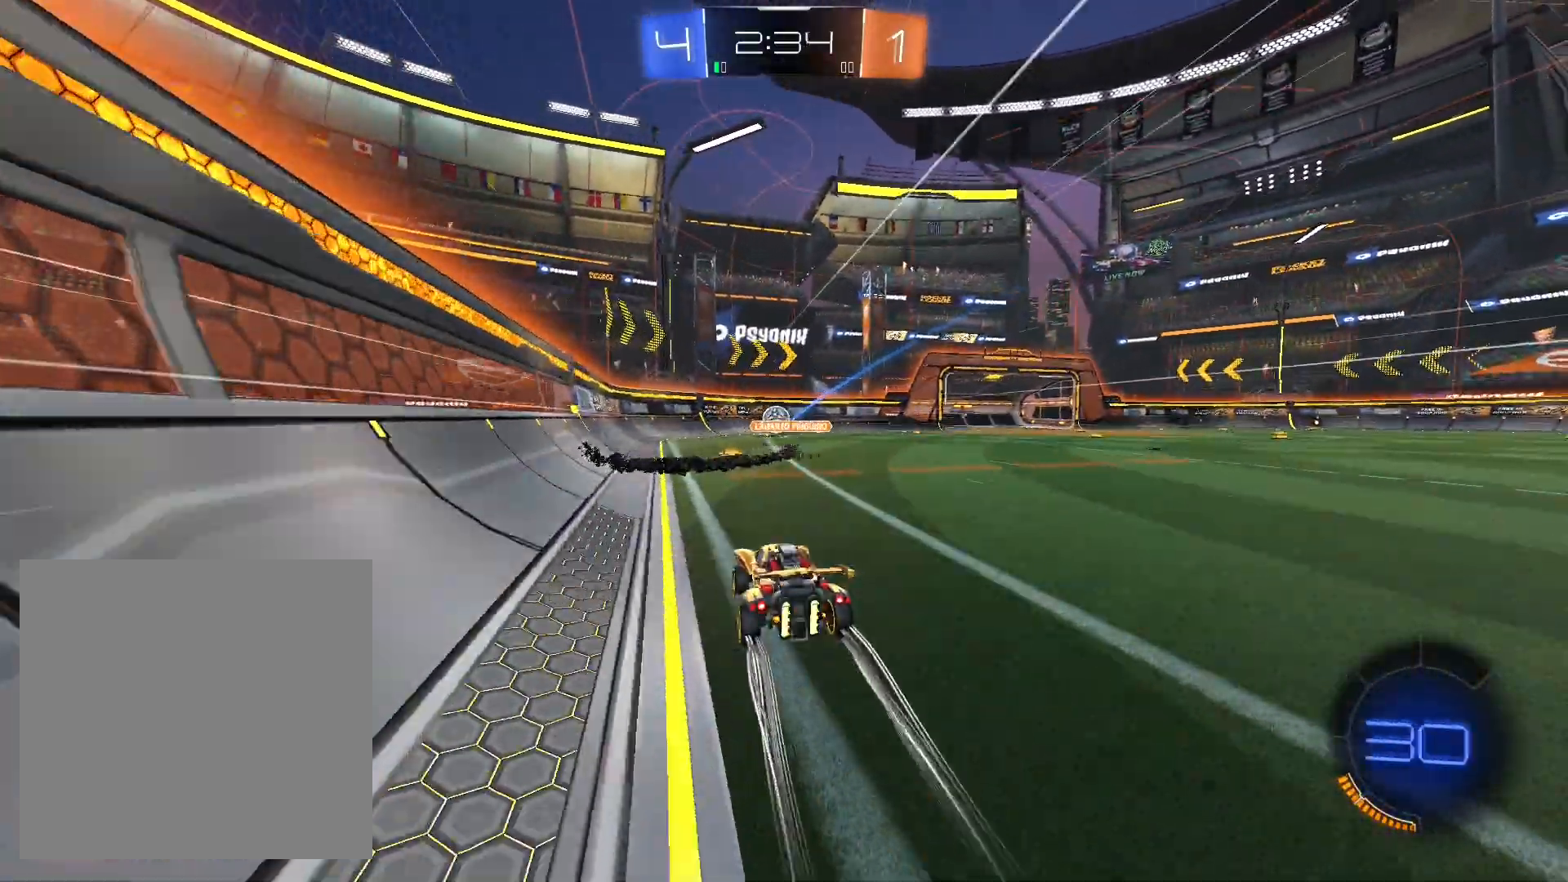
{"buttons": ["R2"], "left_stick": "right", "right_stick": "center", "events": [[167, "left_stick", "right"]]}
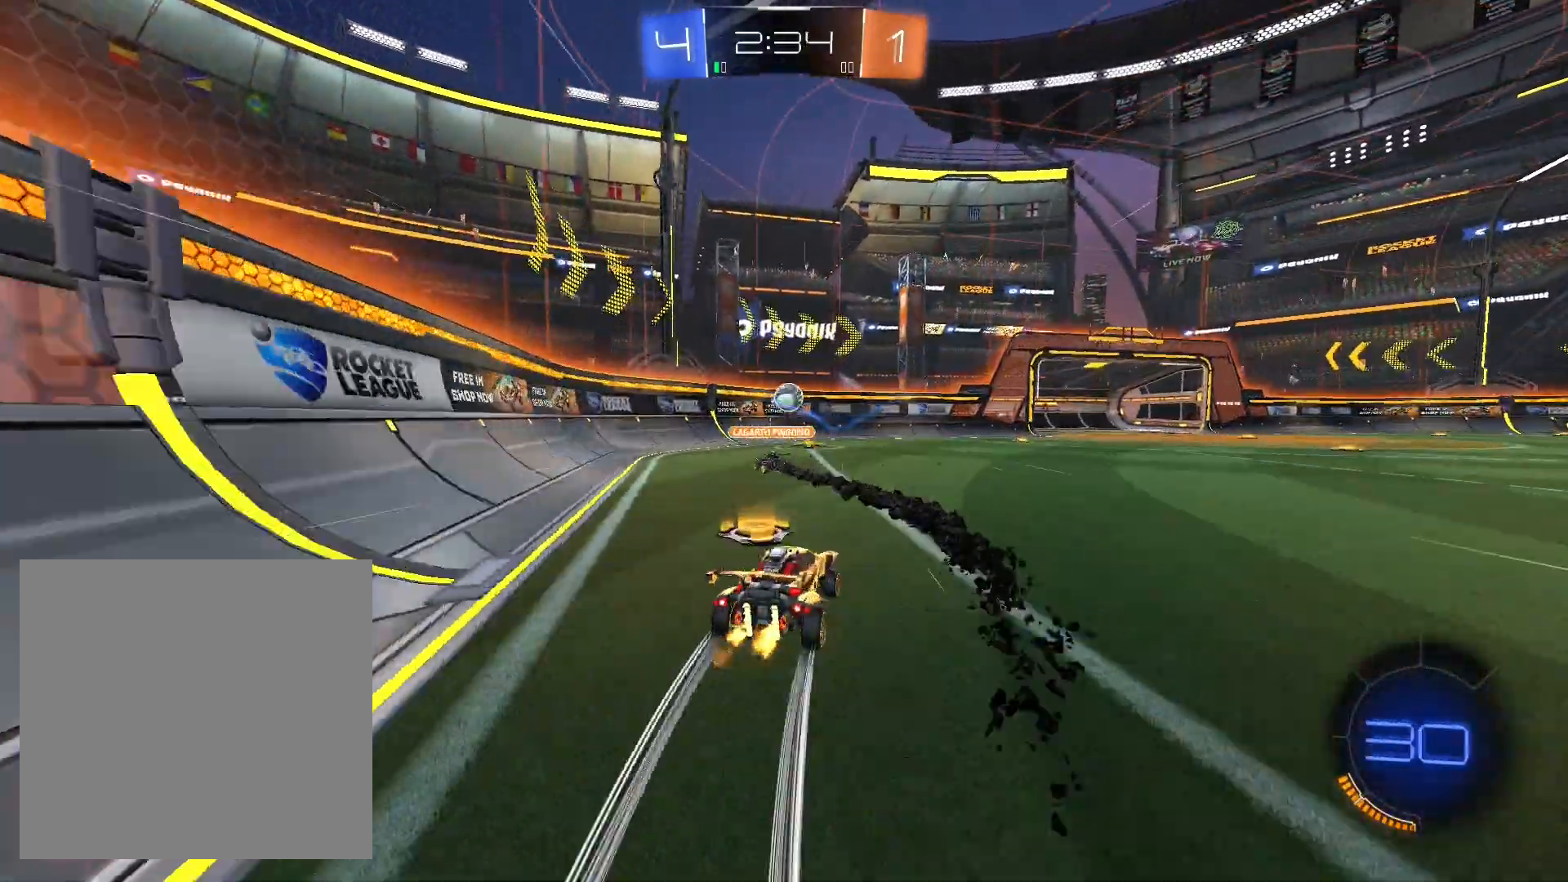
{"buttons": ["R2"], "left_stick": "center", "right_stick": "center", "events": [[233, "R1", "down"], [300, "left_stick", "center"], [467, "R1", "up"]]}
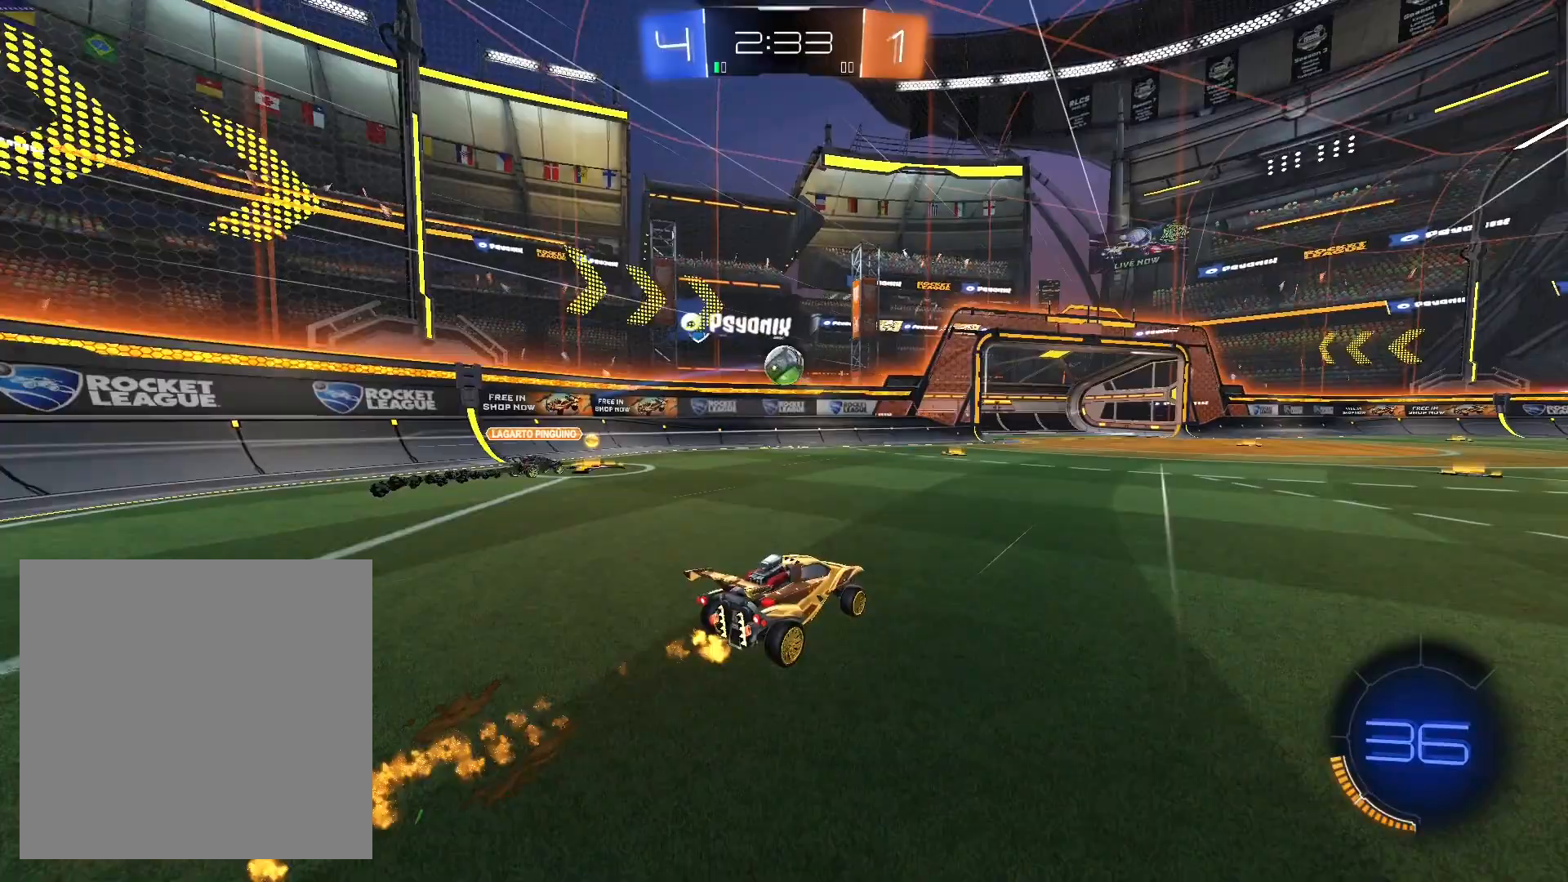
{"buttons": ["R1", "R2"], "left_stick": "right", "right_stick": "center", "events": [[33, "left_stick", "left"], [67, "R1", "down"], [133, "left_stick", "center"], [433, "left_stick", "right"]]}
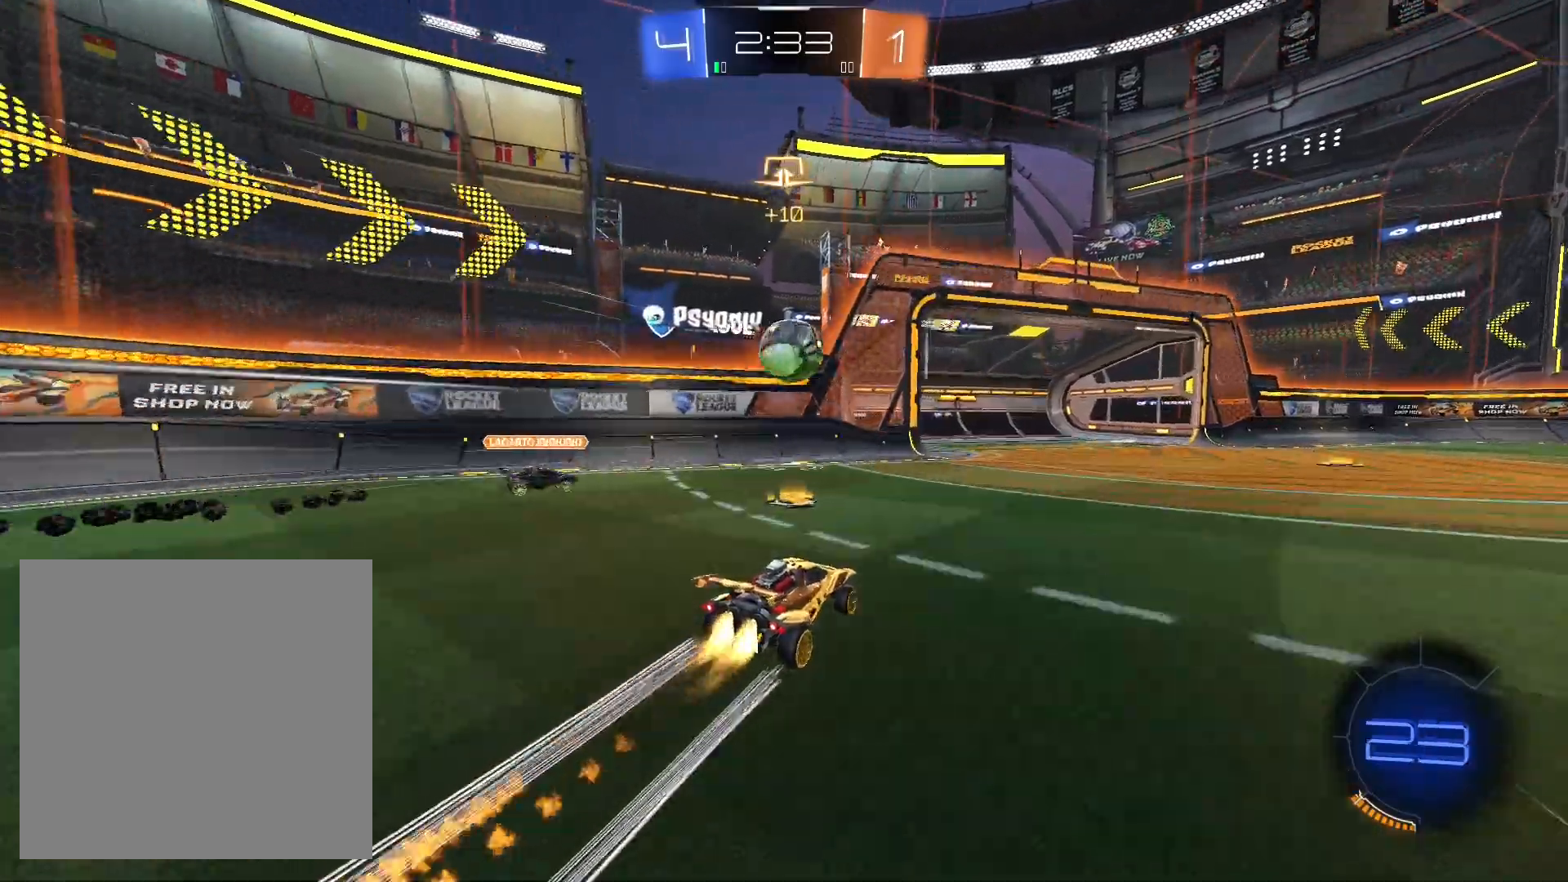
{"buttons": ["R2"], "left_stick": "right", "right_stick": "center", "events": [[267, "R1", "up"]]}
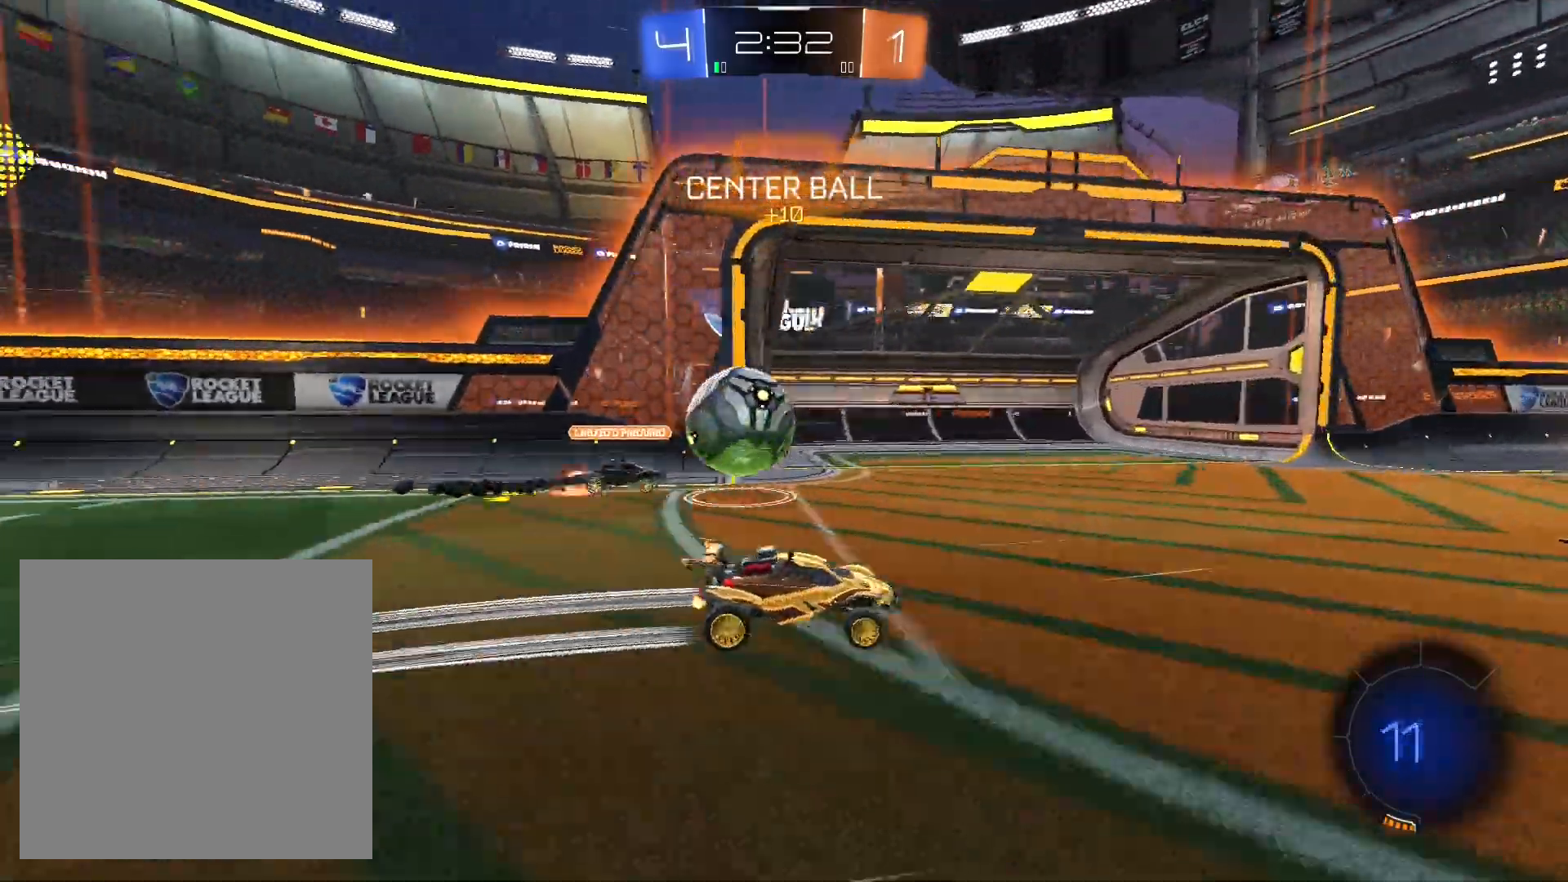
{"buttons": ["R1", "R2"], "left_stick": "center", "right_stick": "center", "events": [[67, "left_stick", "center"], [367, "R1", "down"], [367, "left_stick", "left"], [467, "left_stick", "center"]]}
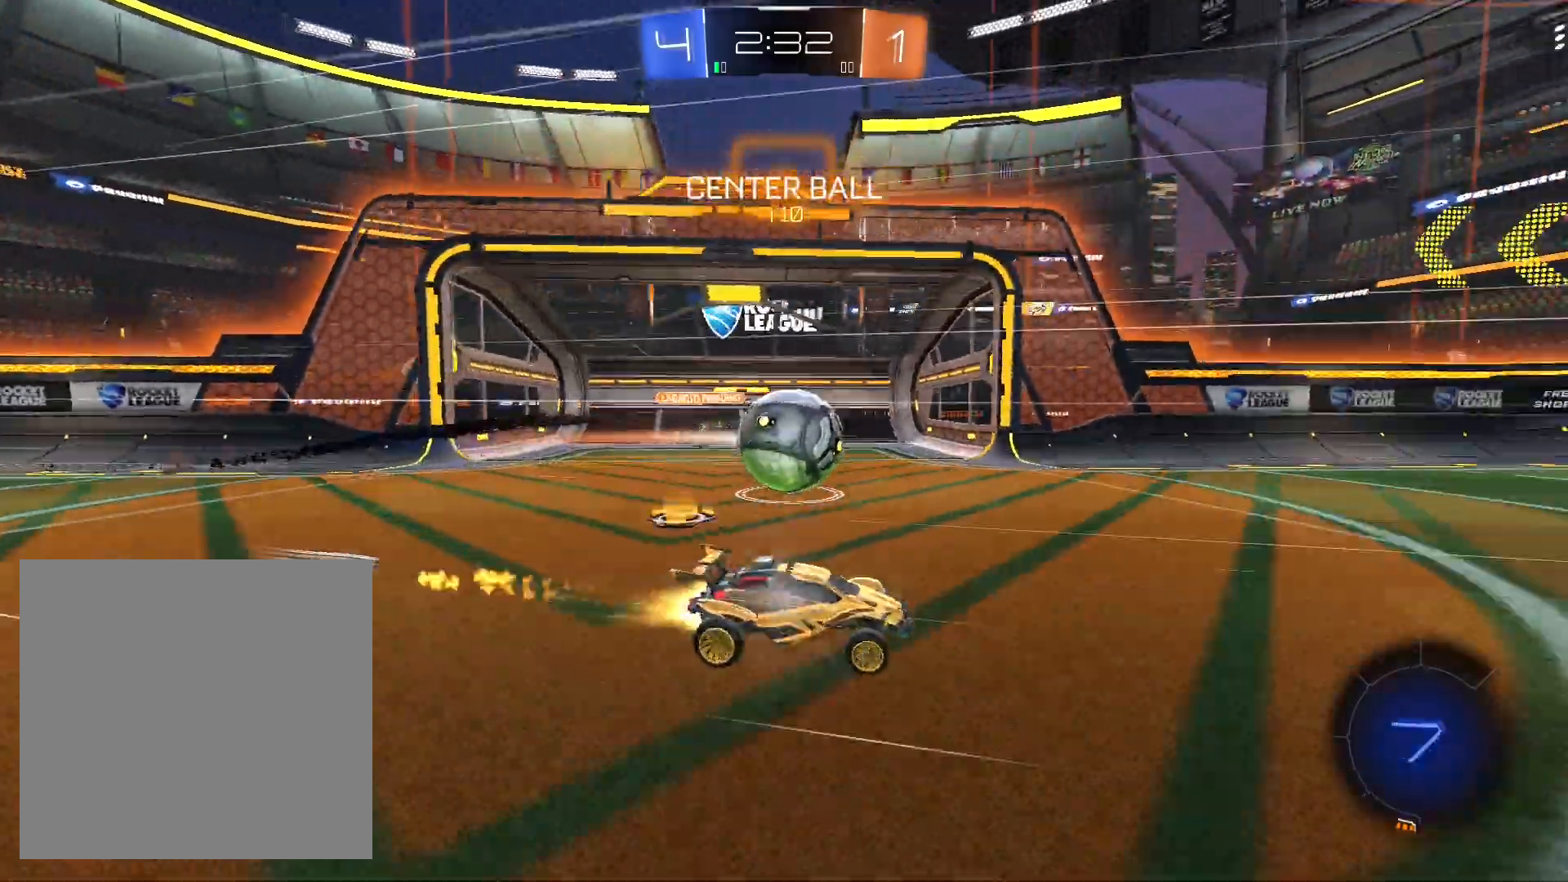
{"buttons": ["R2"], "left_stick": "down-right", "right_stick": "center", "events": [[167, "R1", "up"], [167, "left_stick", "left"], [400, "left_stick", "down-right"]]}
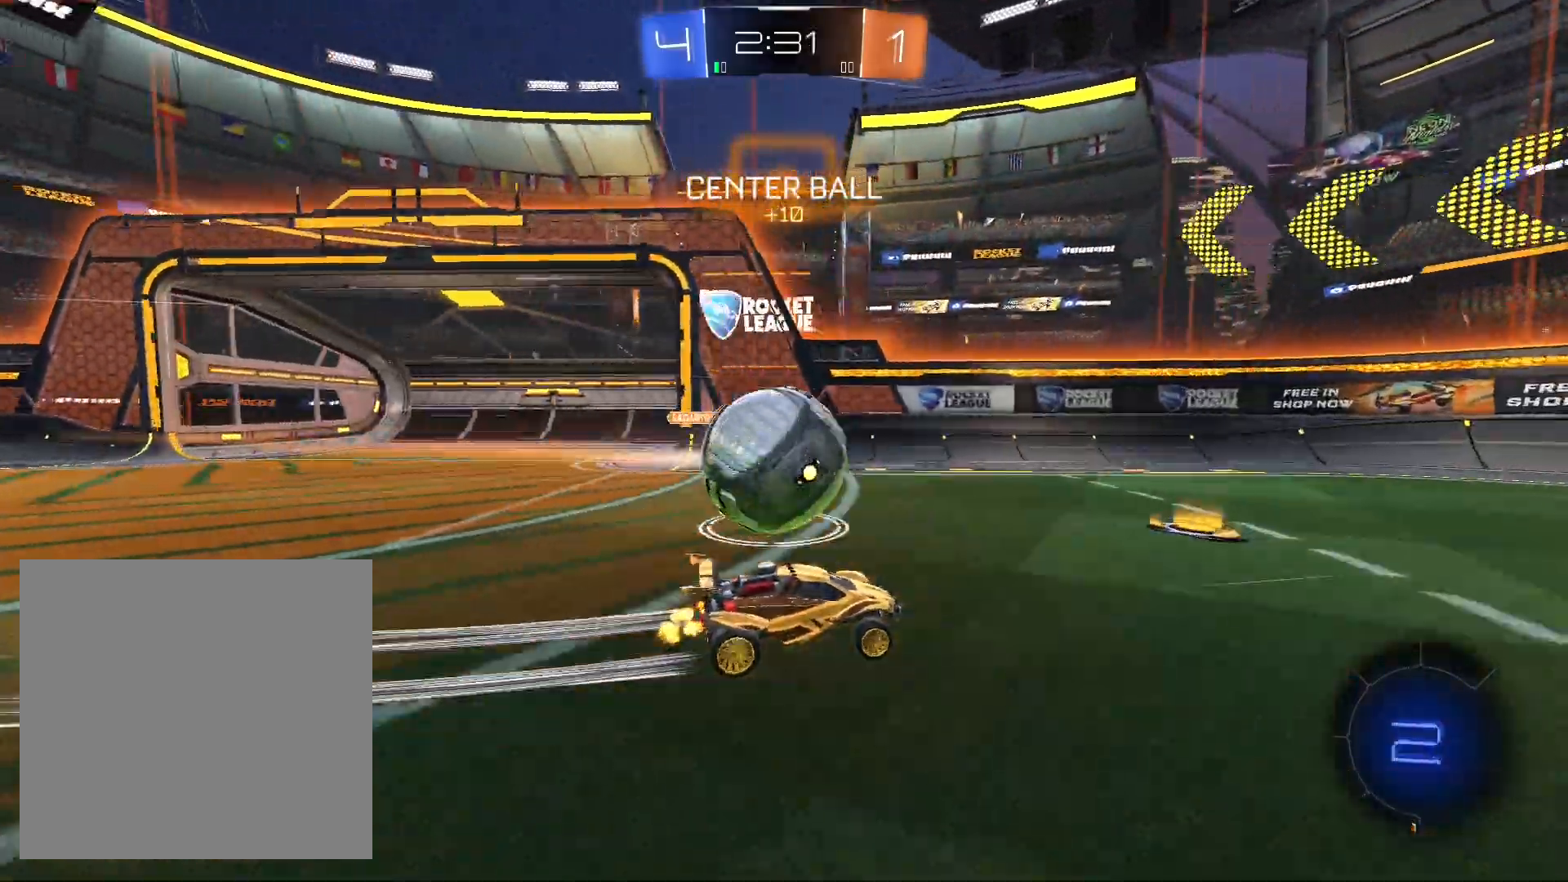
{"buttons": ["R2"], "left_stick": "center", "right_stick": "center", "events": [[33, "Y", "down"], [100, "left_stick", "left"], [133, "Y", "up"], [200, "left_stick", "center"], [367, "left_stick", "right"], [500, "left_stick", "center"]]}
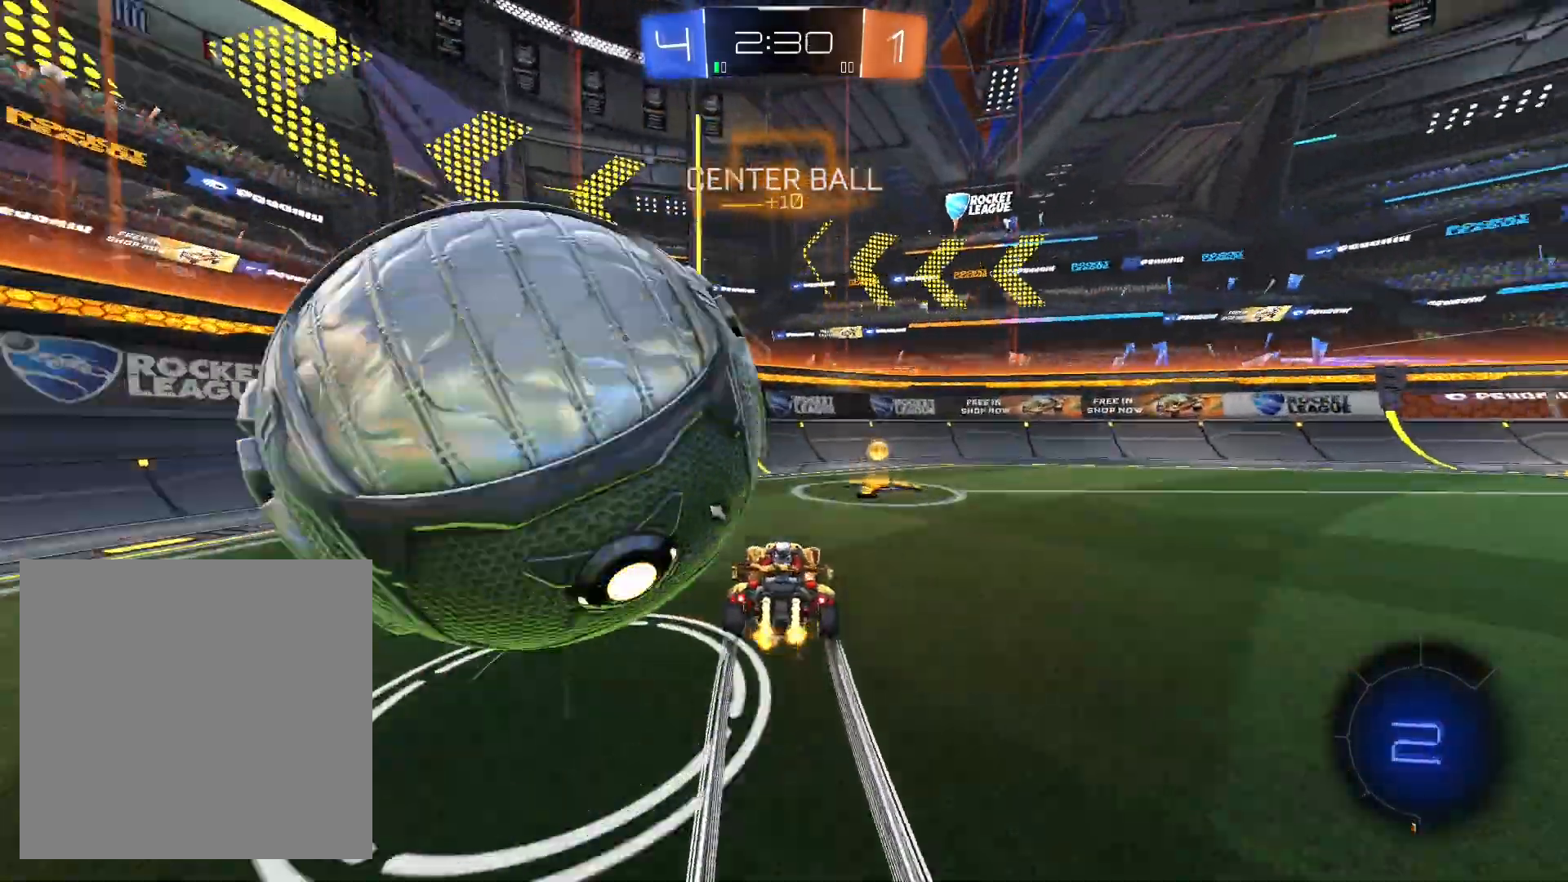
{"buttons": ["Y", "L2"], "left_stick": "left", "right_stick": "center", "events": [[67, "left_stick", "right"], [300, "L2", "down"], [333, "R2", "up"], [333, "left_stick", "center"], [400, "left_stick", "left"], [500, "Y", "down"]]}
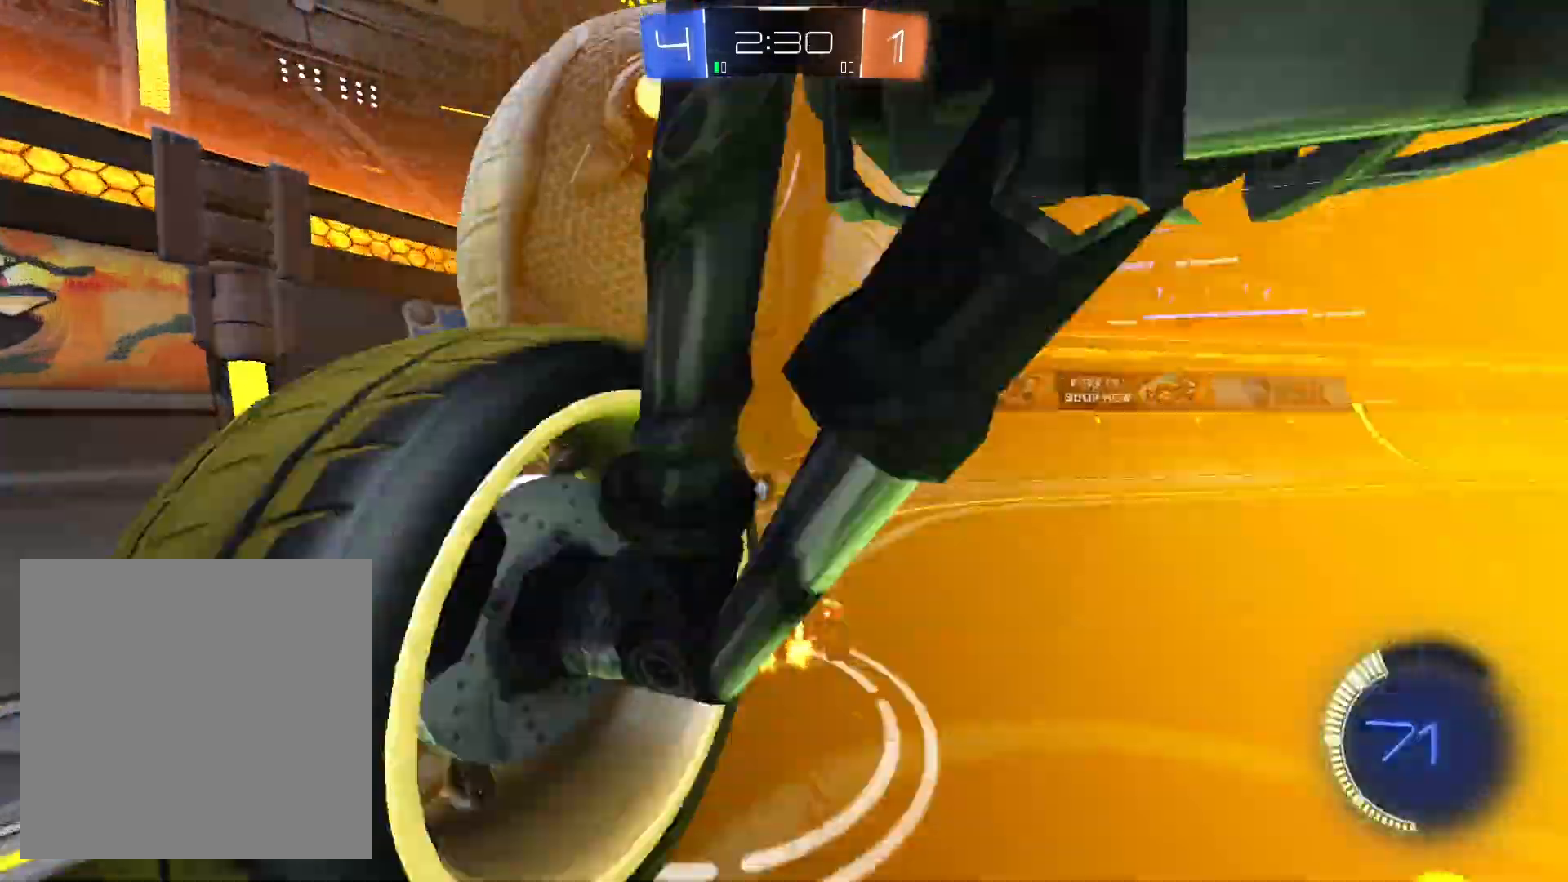
{"buttons": ["R2"], "left_stick": "left", "right_stick": "center", "events": [[33, "L2", "up"], [33, "left_stick", "down"], [100, "R2", "down"], [100, "Y", "up"], [100, "left_stick", "right"], [467, "left_stick", "left"]]}
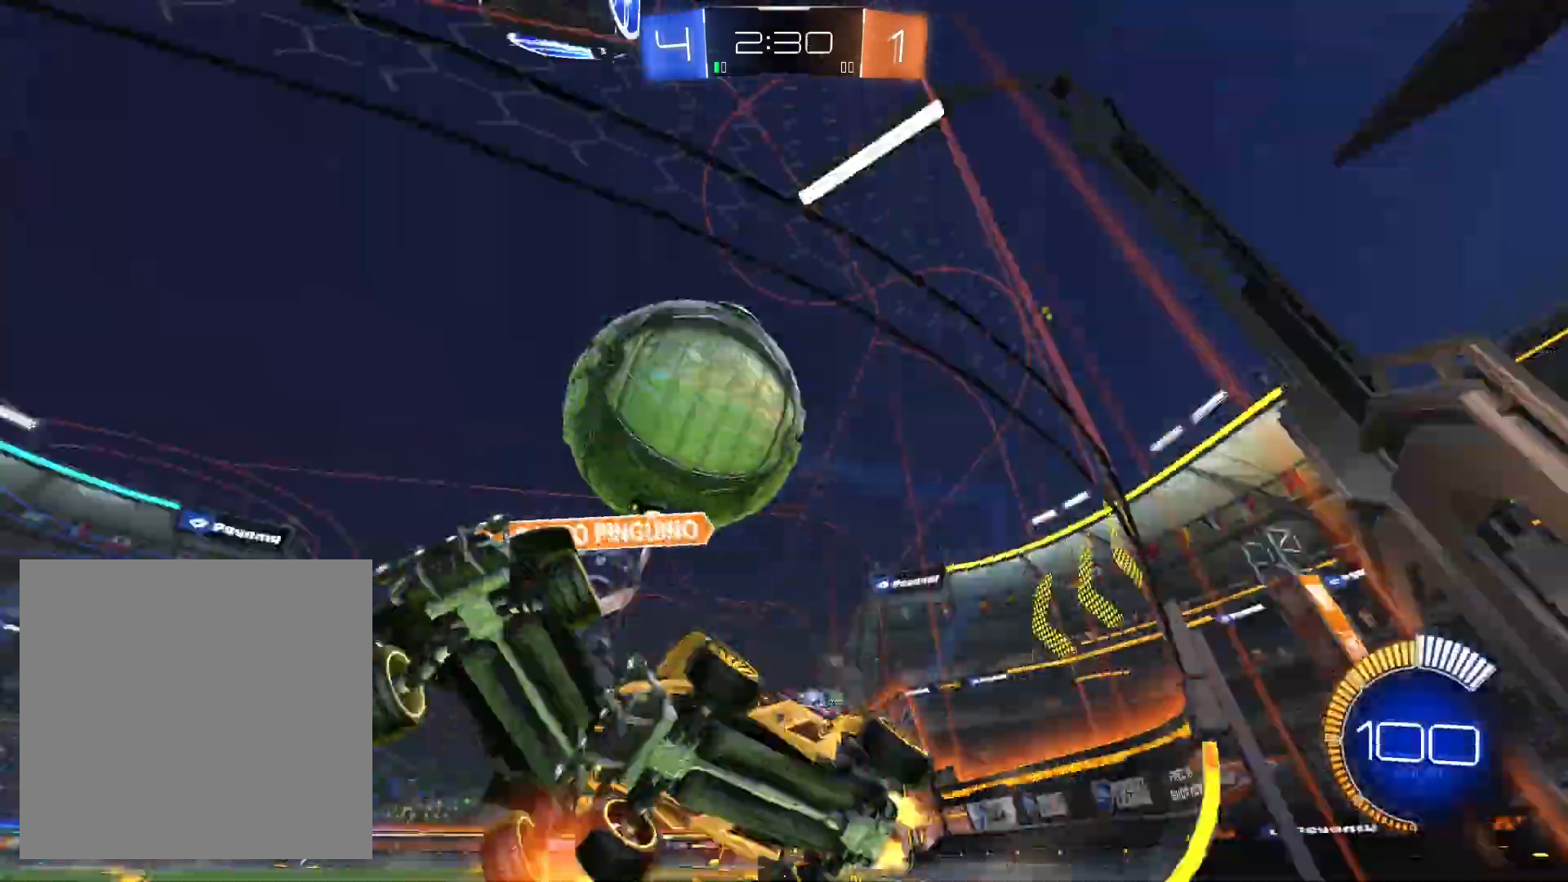
{"buttons": ["R1", "R2"], "left_stick": "right", "right_stick": "center", "events": [[133, "left_stick", "right"], [333, "R1", "down"], [333, "R2", "up"], [400, "R2", "down"]]}
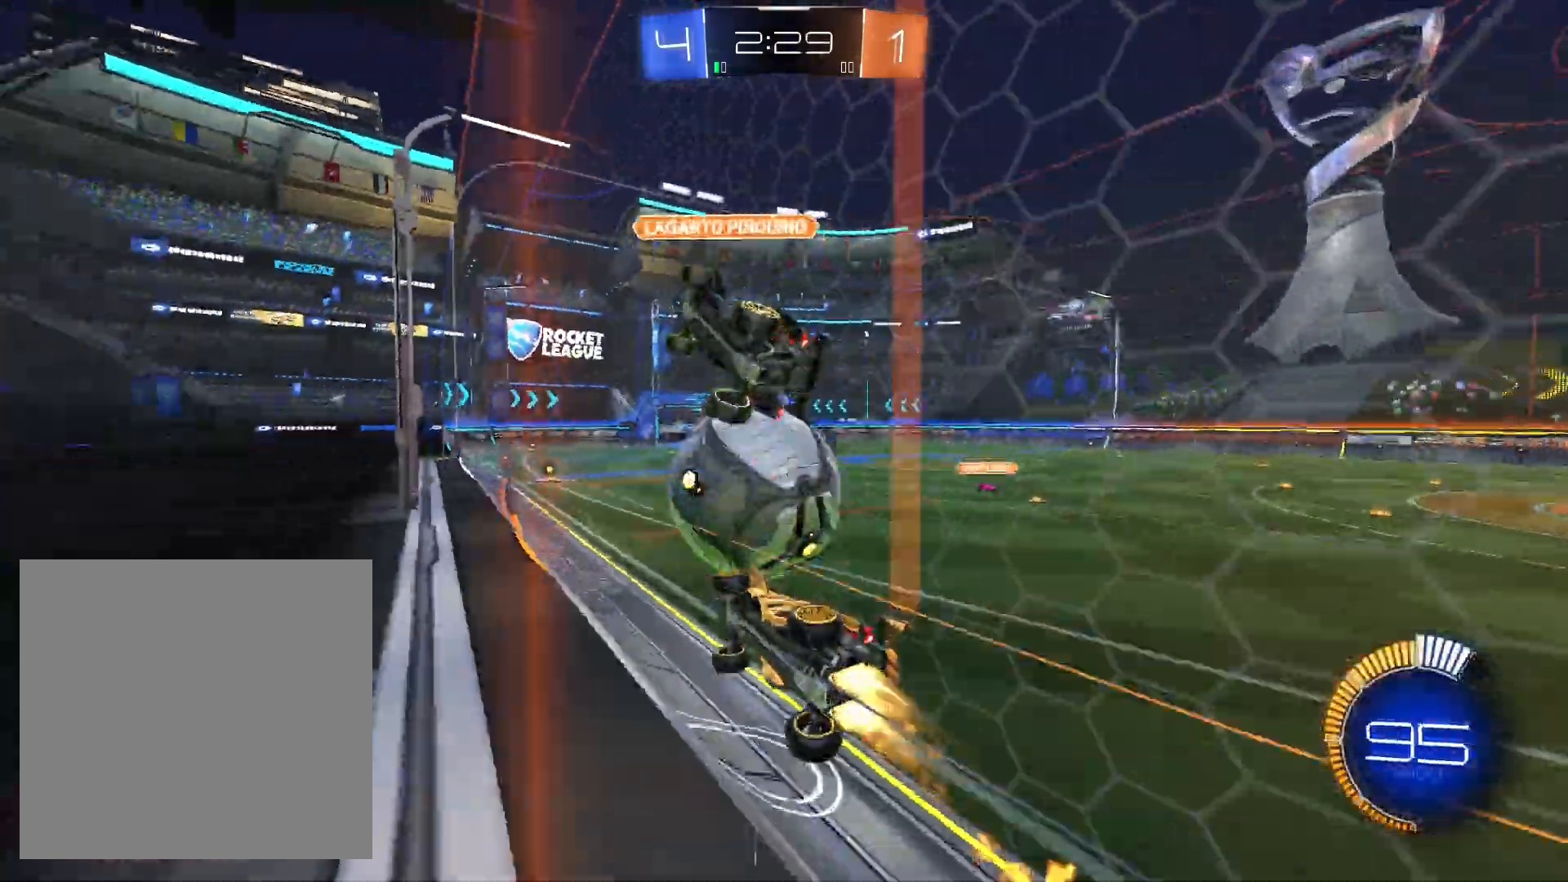
{"buttons": ["R1", "R2"], "left_stick": "center", "right_stick": "center", "events": [[33, "left_stick", "center"], [233, "left_stick", "left"], [267, "R1", "up"], [333, "left_stick", "center"], [400, "R1", "down"]]}
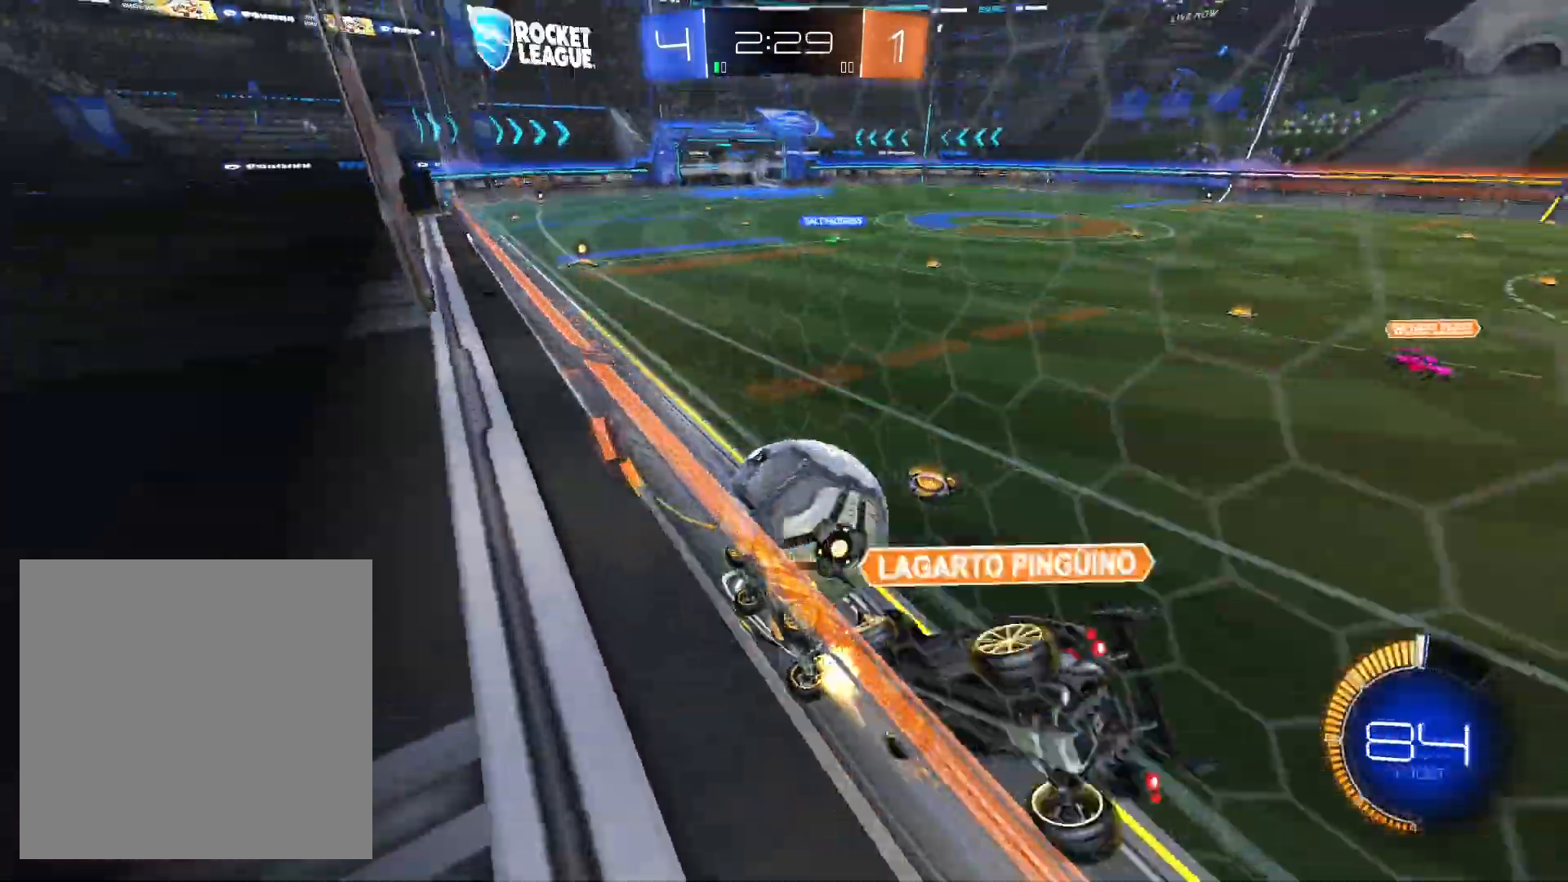
{"buttons": ["R1", "R2"], "left_stick": "center", "right_stick": "center", "events": [[67, "R1", "up"], [333, "left_stick", "right"], [400, "R1", "down"], [433, "left_stick", "center"]]}
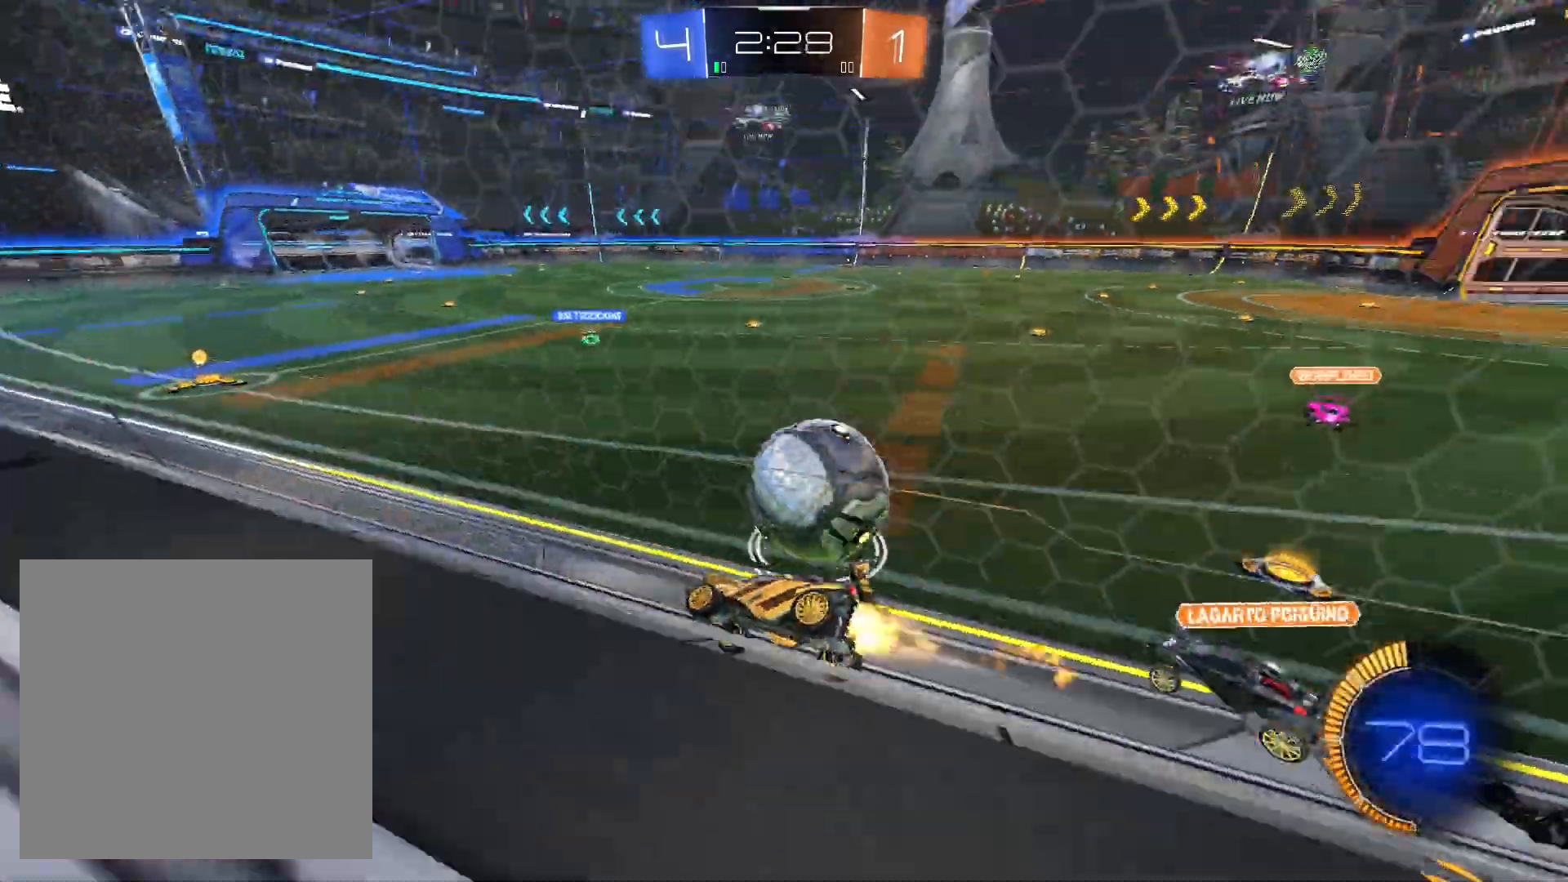
{"buttons": ["R2"], "left_stick": "center", "right_stick": "center", "events": [[167, "R2", "up"], [300, "R2", "down"], [400, "R1", "up"]]}
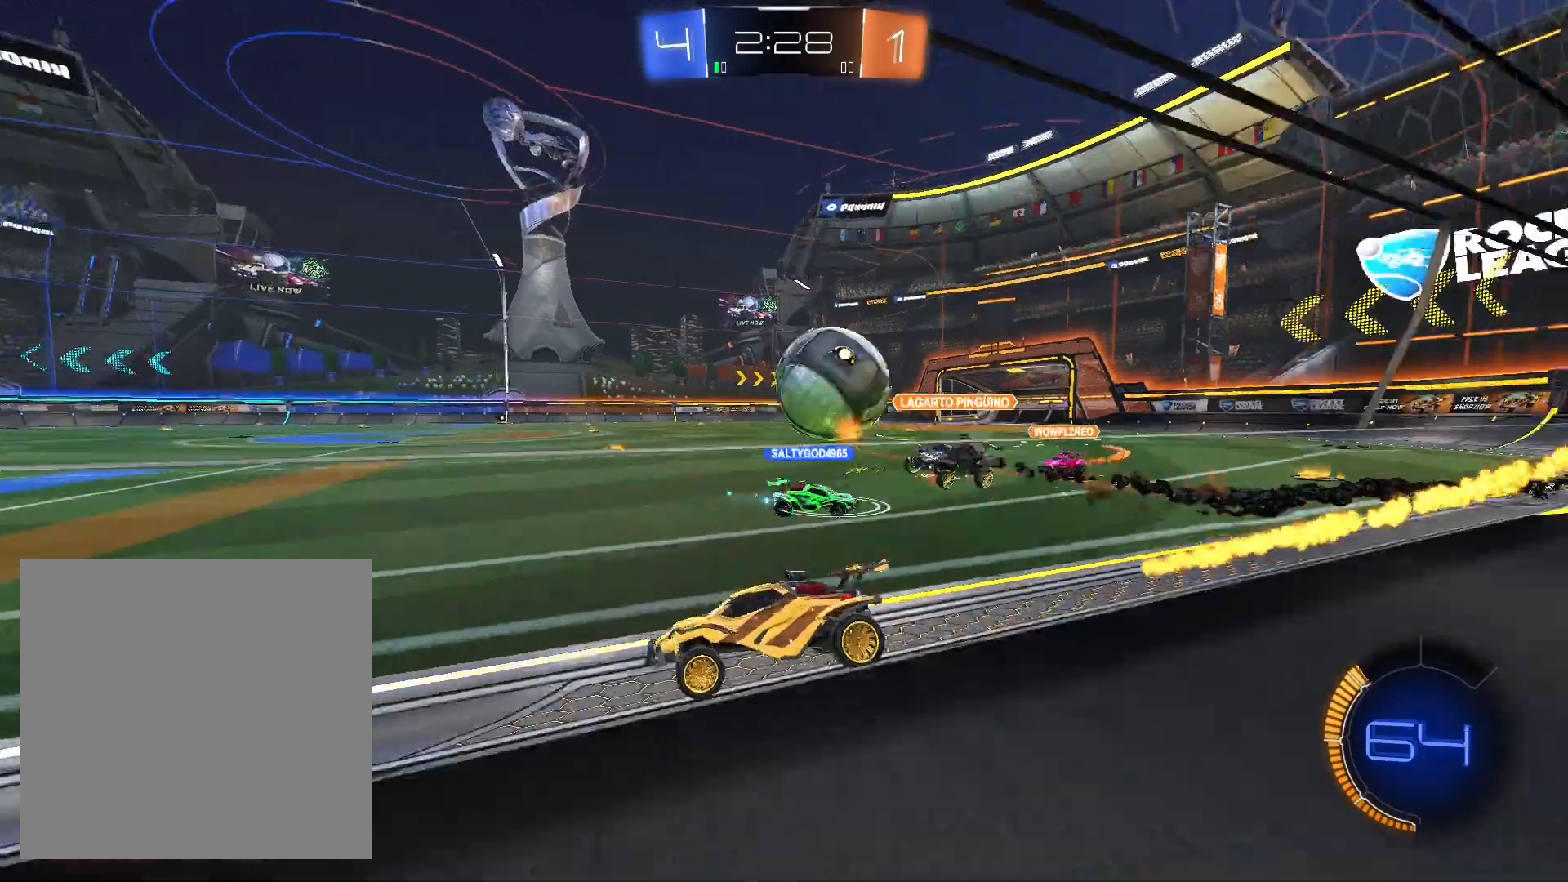
{"buttons": ["R1", "R2"], "left_stick": "center", "right_stick": "center", "events": [[400, "R1", "down"]]}
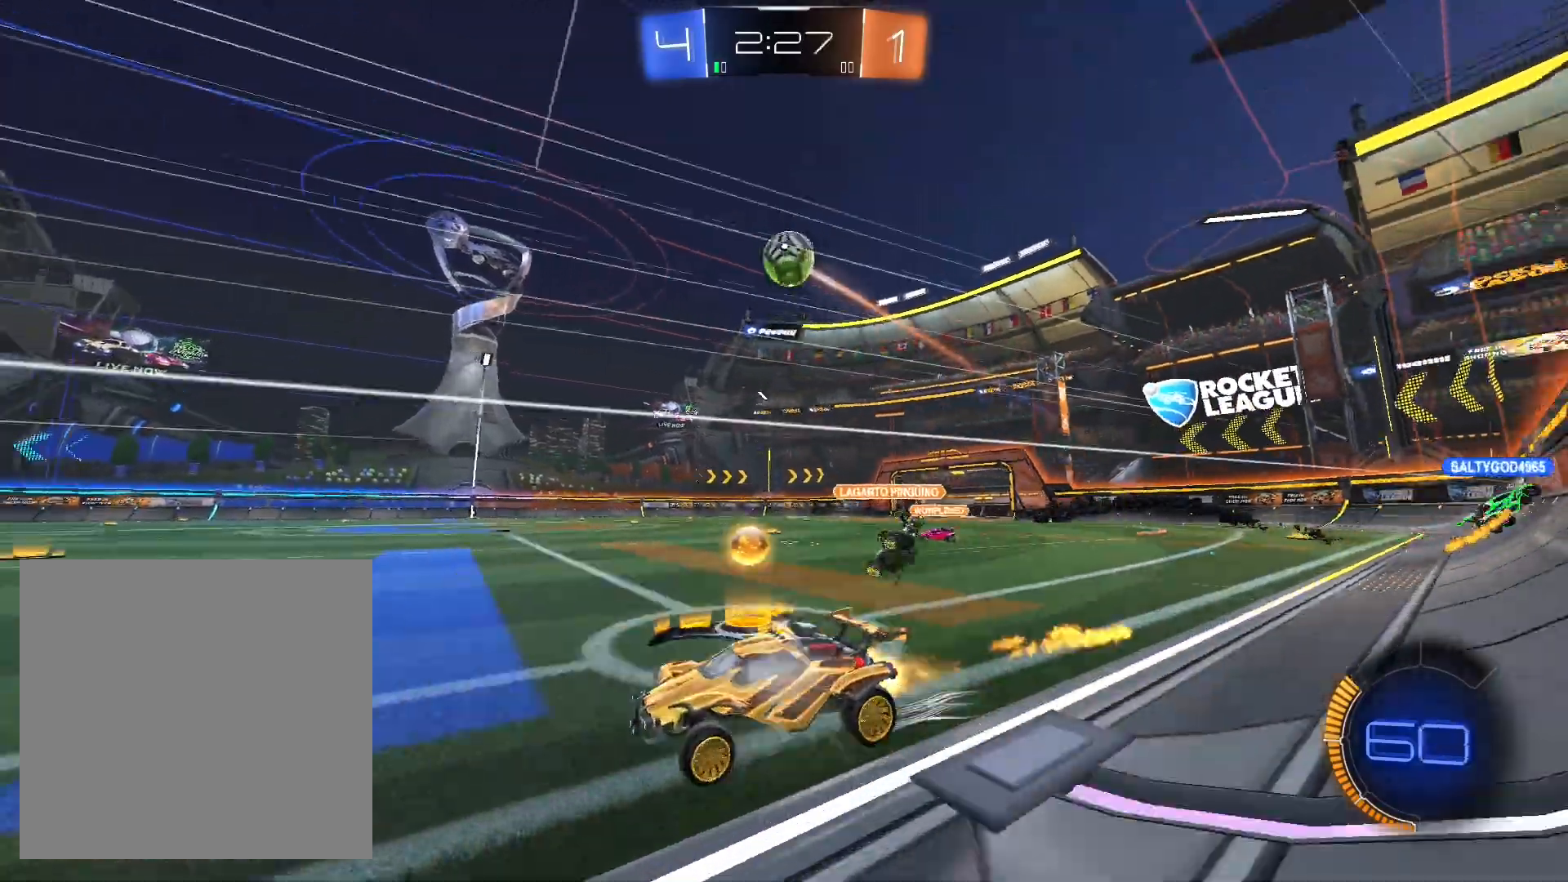
{"buttons": ["R2"], "left_stick": "center", "right_stick": "center", "events": [[67, "left_stick", "right"], [267, "left_stick", "center"], [300, "R1", "up"], [400, "left_stick", "left"], [467, "left_stick", "center"]]}
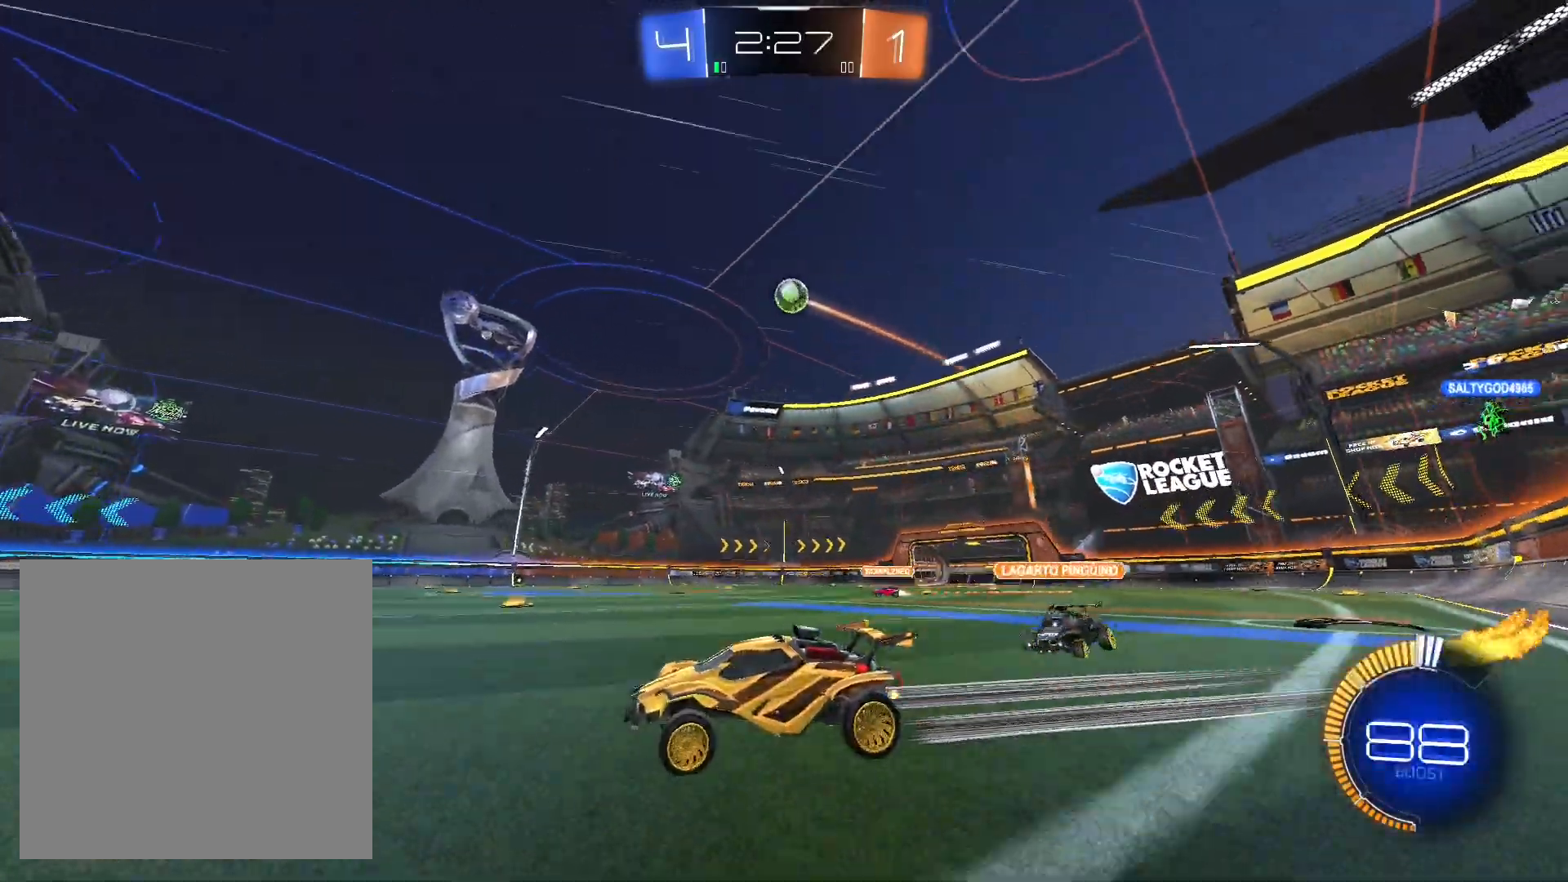
{"buttons": ["R2"], "left_stick": "right", "right_stick": "center", "events": [[367, "left_stick", "right"]]}
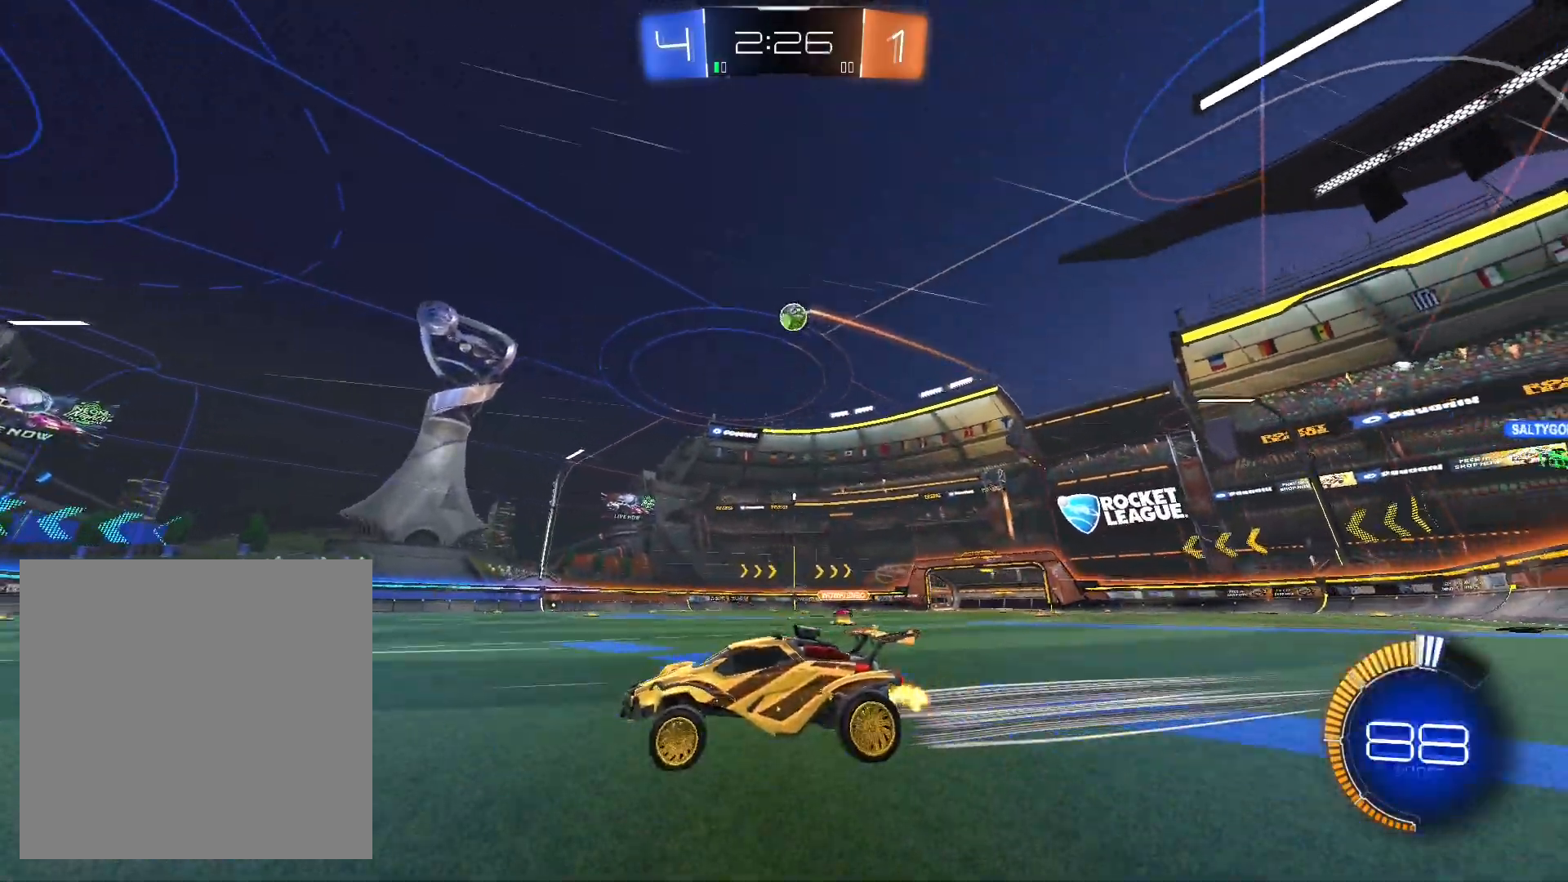
{"buttons": ["R1", "R2"], "left_stick": "right", "right_stick": "center", "events": [[133, "left_stick", "center"], [233, "left_stick", "right"], [433, "R1", "down"]]}
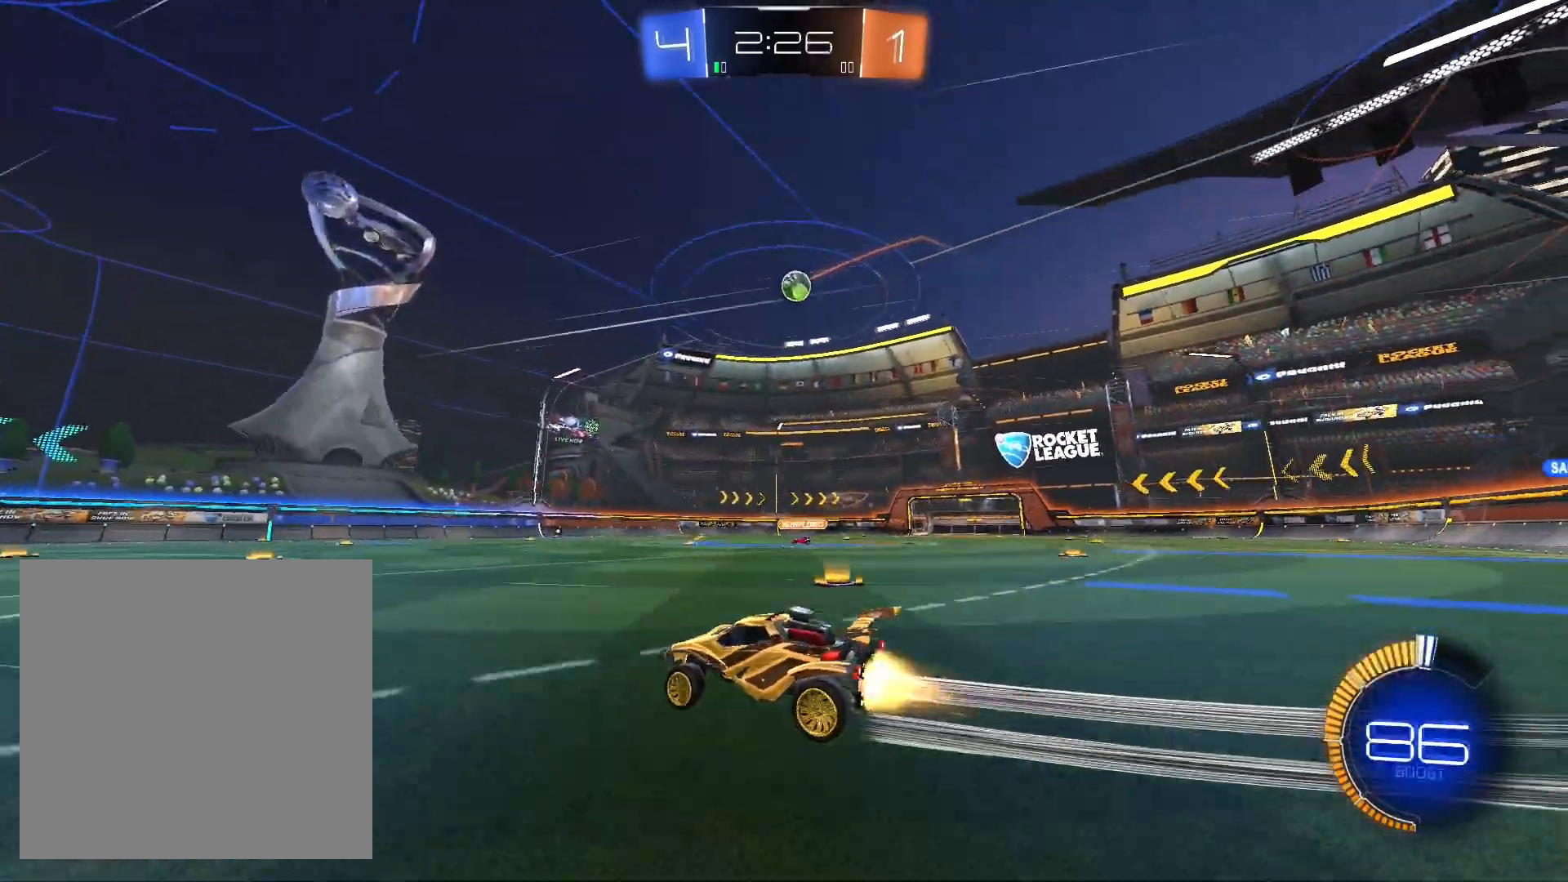
{"buttons": ["A", "R1", "R2"], "left_stick": "down", "right_stick": "center", "events": [[100, "R1", "up"], [167, "R1", "down"], [167, "left_stick", "center"], [267, "left_stick", "right"], [367, "left_stick", "center"], [467, "A", "down"], [467, "left_stick", "down"]]}
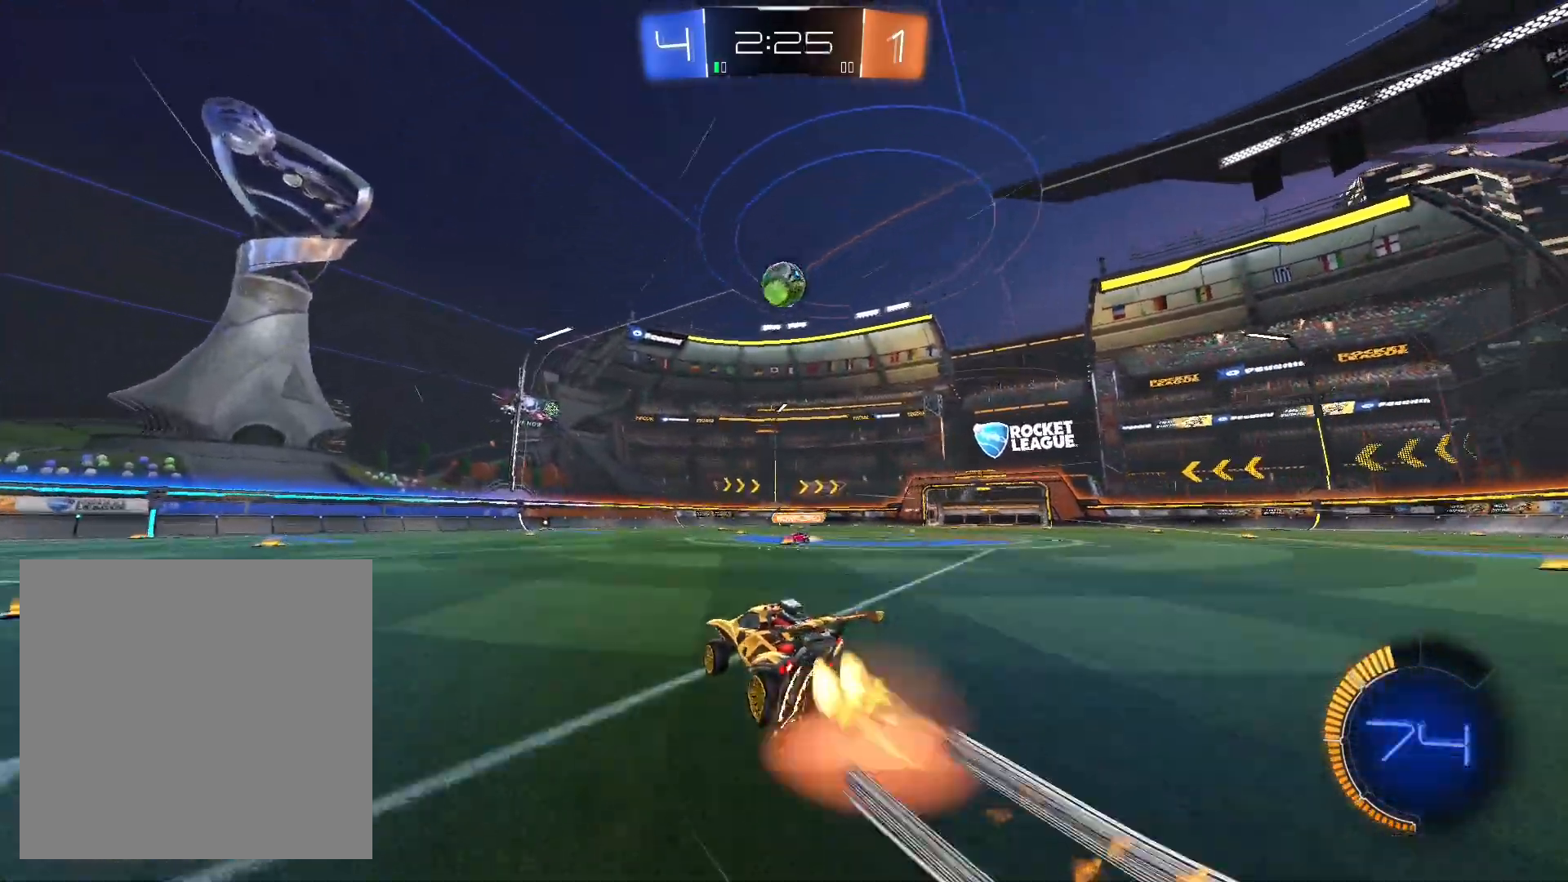
{"buttons": ["A", "L1", "R1", "R2"], "left_stick": "up-left", "right_stick": "center", "events": [[133, "A", "up"], [133, "left_stick", "down-left"], [233, "L1", "down"], [233, "left_stick", "up-left"], [467, "A", "down"]]}
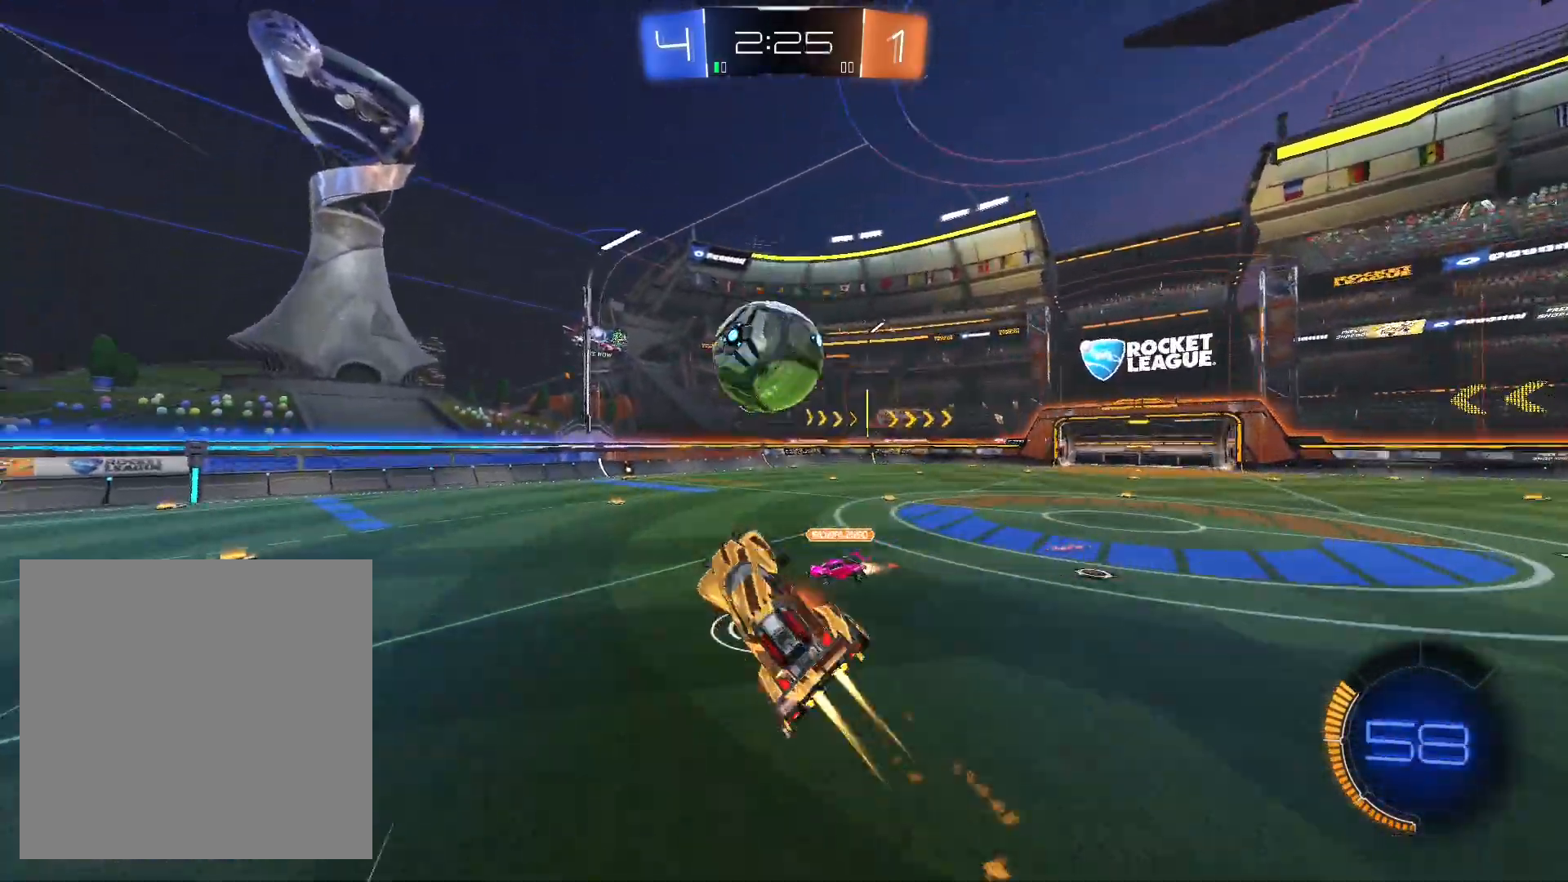
{"buttons": [], "left_stick": "up-left", "right_stick": "center", "events": [[33, "A", "up"], [67, "A", "down"], [133, "A", "up"], [267, "L1", "up"], [300, "R2", "up"], [367, "R1", "up"]]}